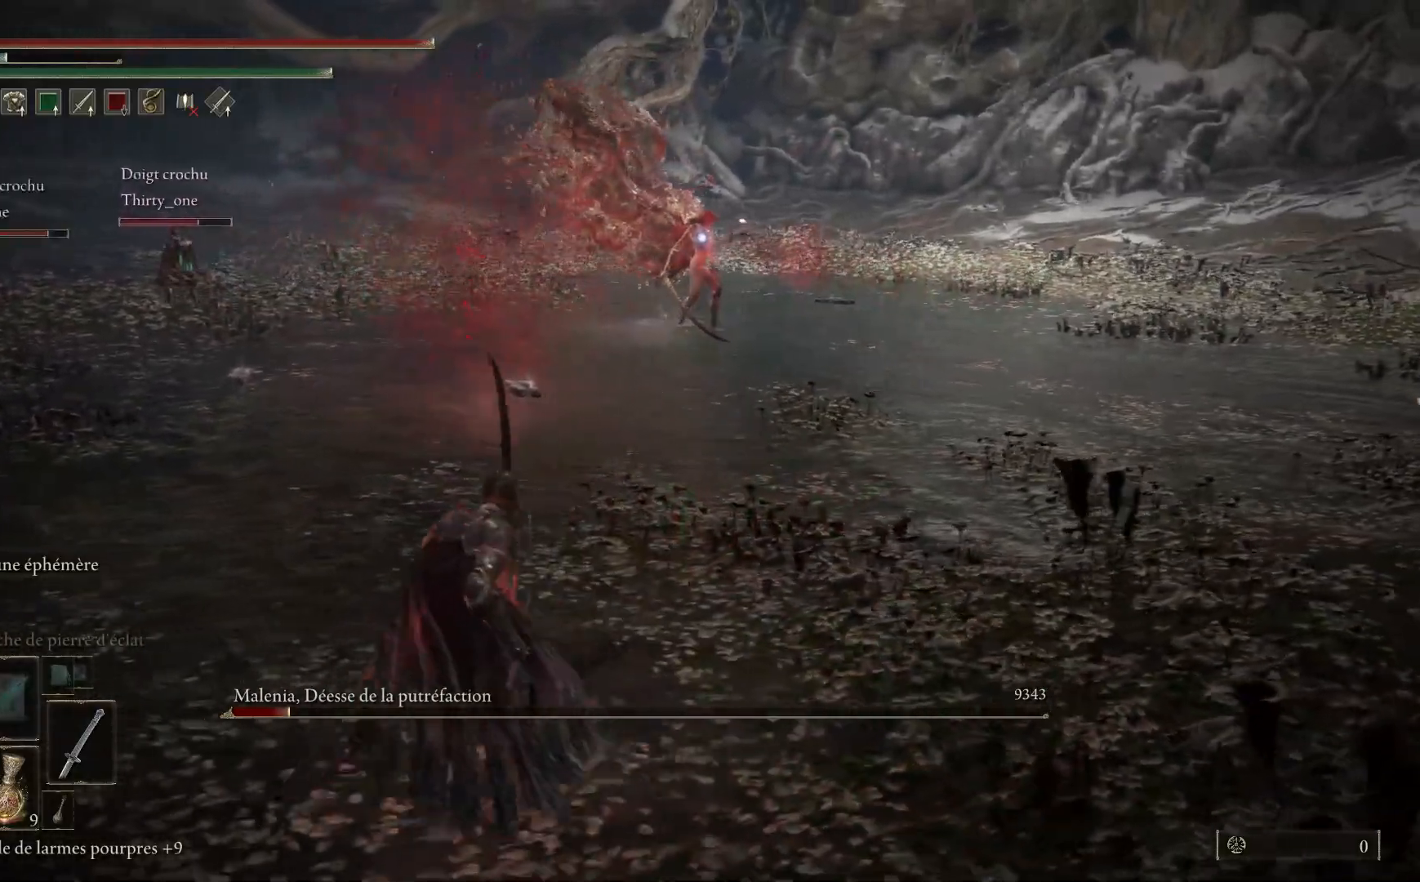
Gameplay with a controller (Xbox layout); each line is a JSON object with the inputs held at the frame after it. "events" lists button and stick changes between this image and that frame as [ms after this image, input, new state], when the widget could be followed in between. Not read: SHARE Z.
{"buttons": ["B"], "left_stick": "left", "right_stick": "center", "events": [[33, "B", "down"]]}
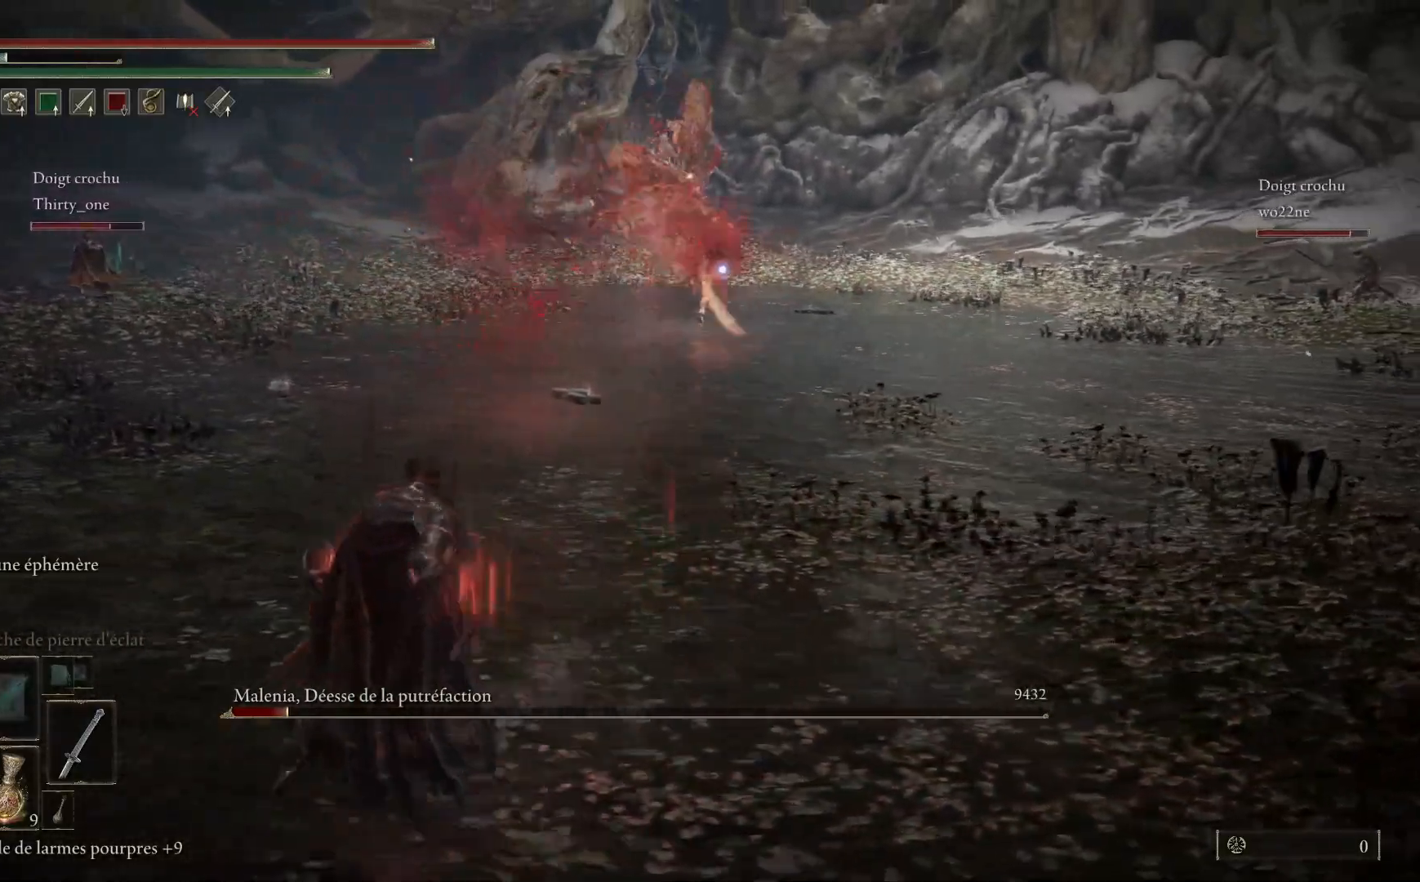
{"buttons": ["B"], "left_stick": "left", "right_stick": "center", "events": []}
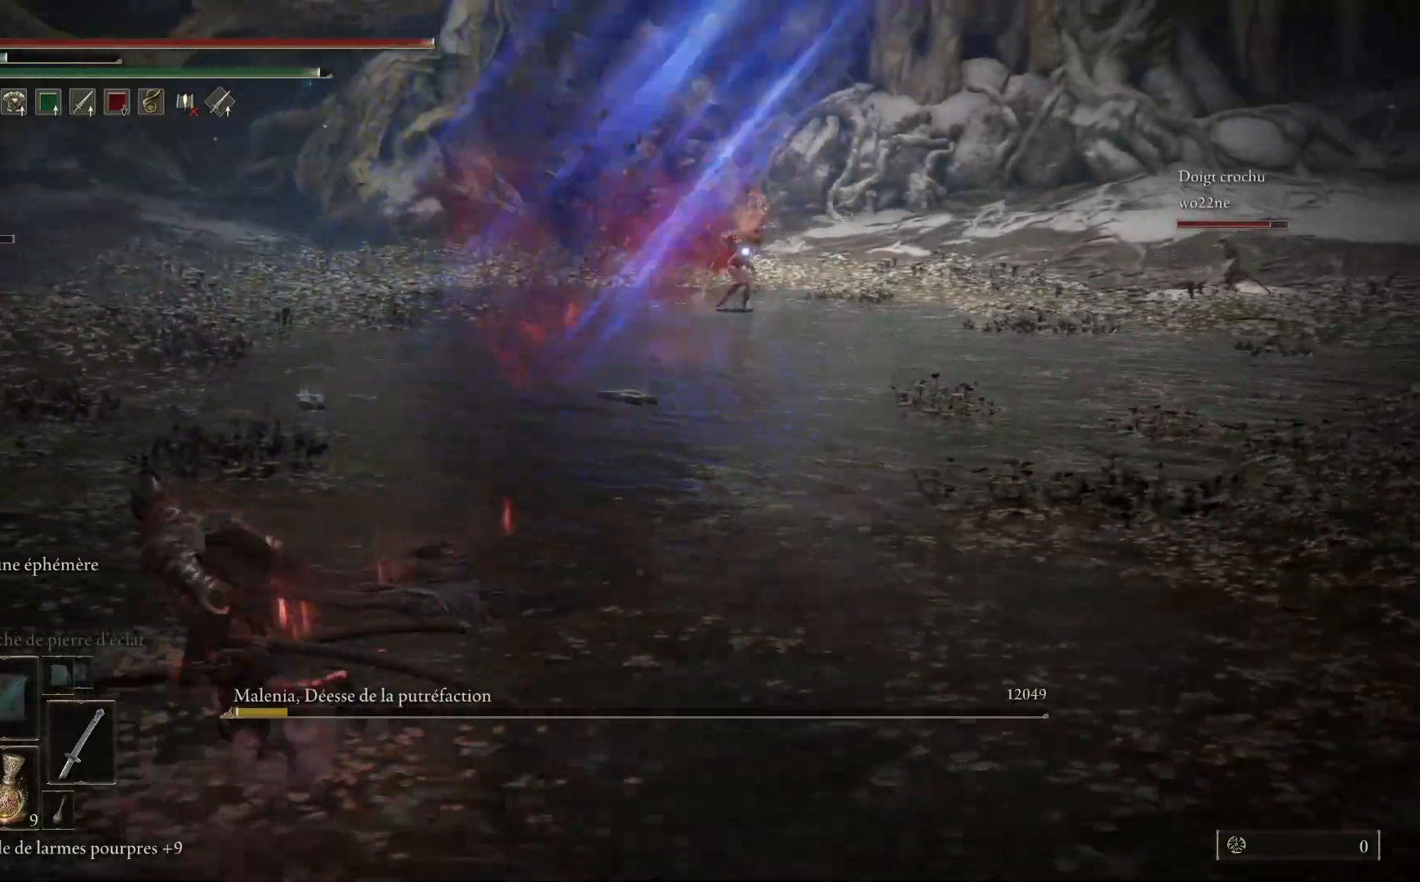
{"buttons": ["B"], "left_stick": "left", "right_stick": "center", "events": []}
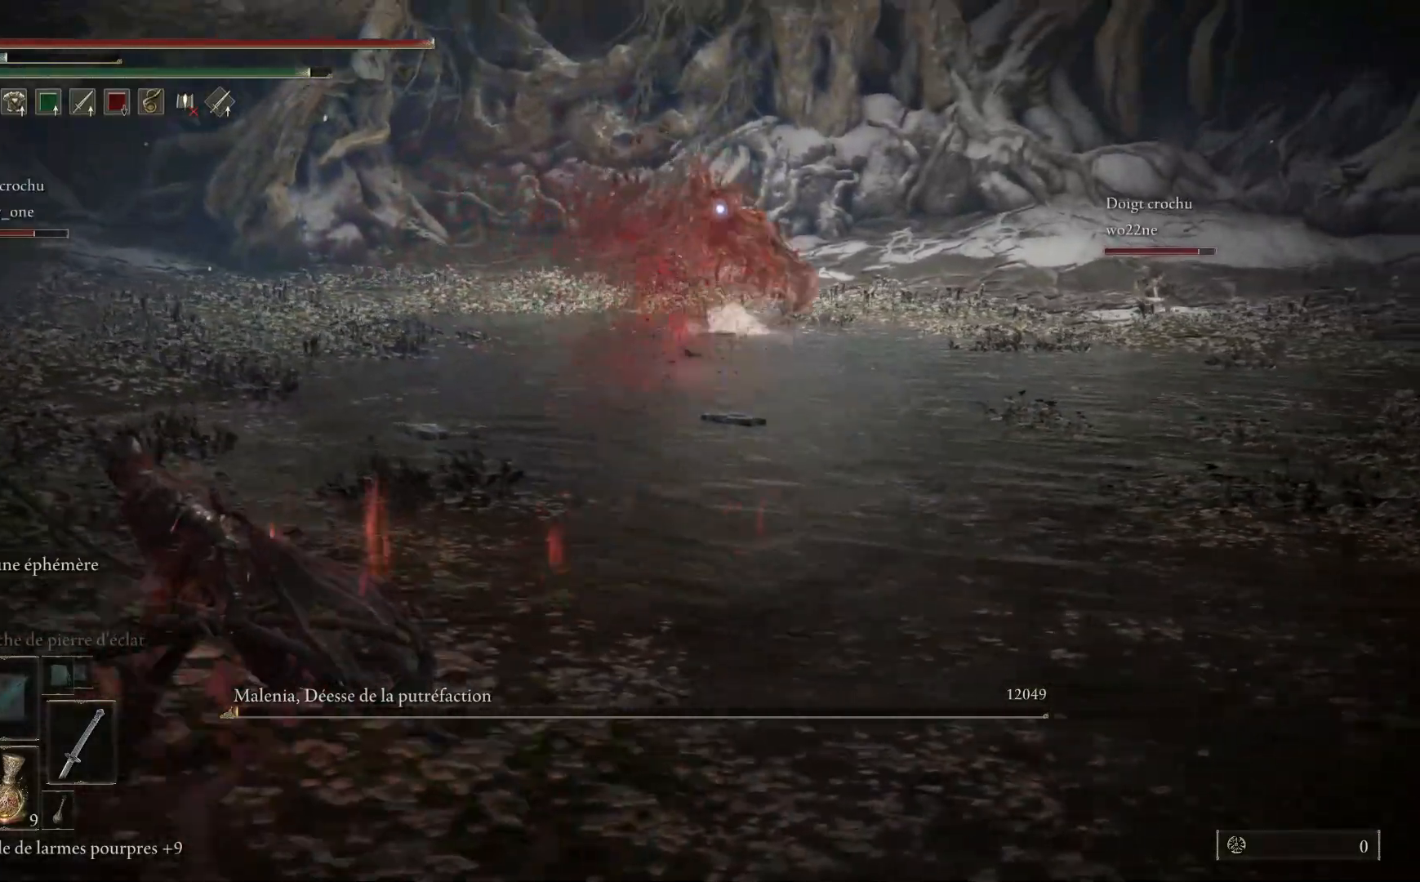
{"buttons": ["B"], "left_stick": "left", "right_stick": "center", "events": []}
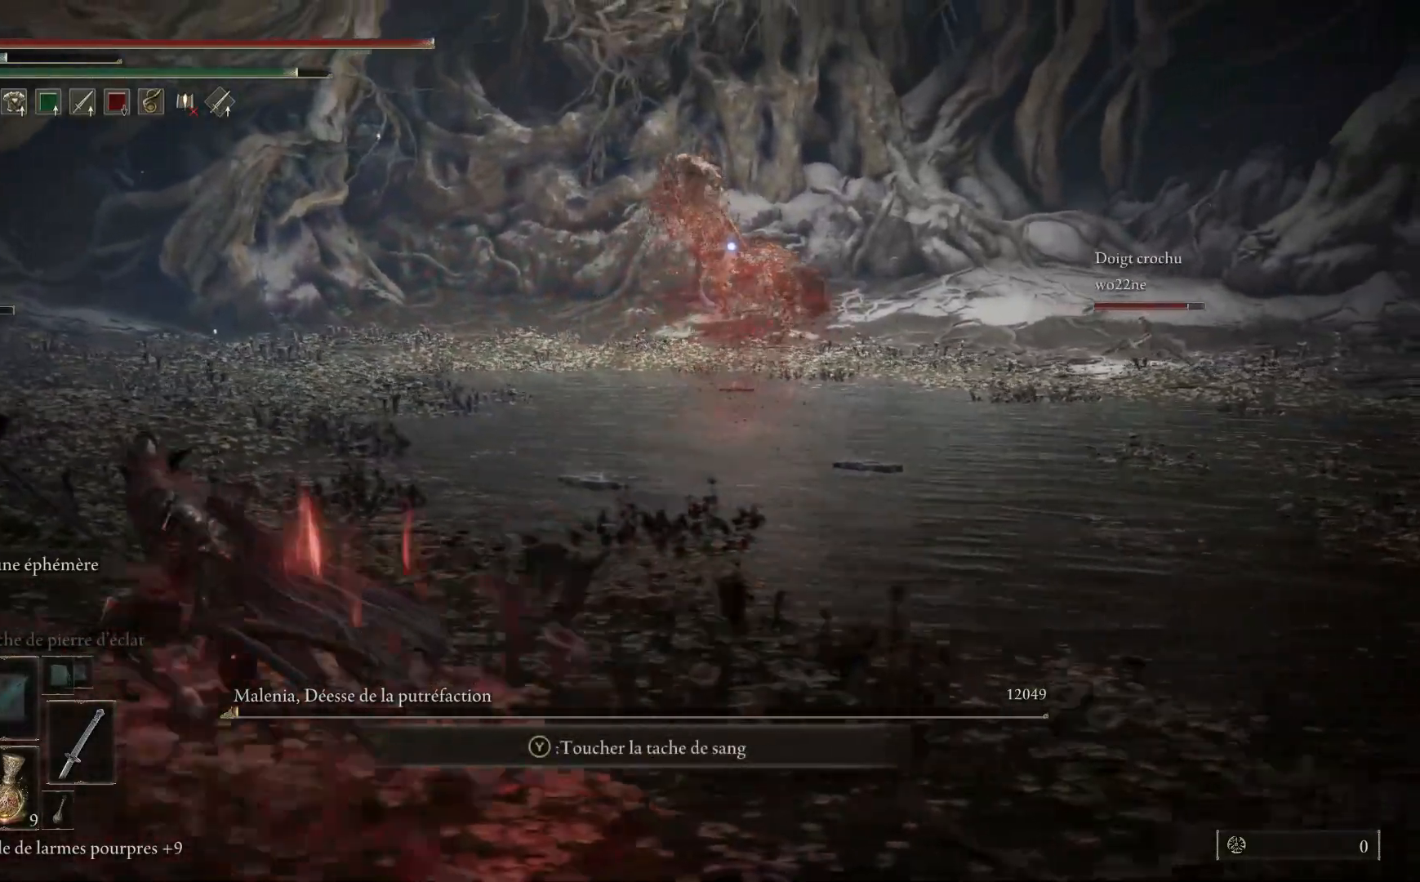
{"buttons": ["B"], "left_stick": "left", "right_stick": "center", "events": []}
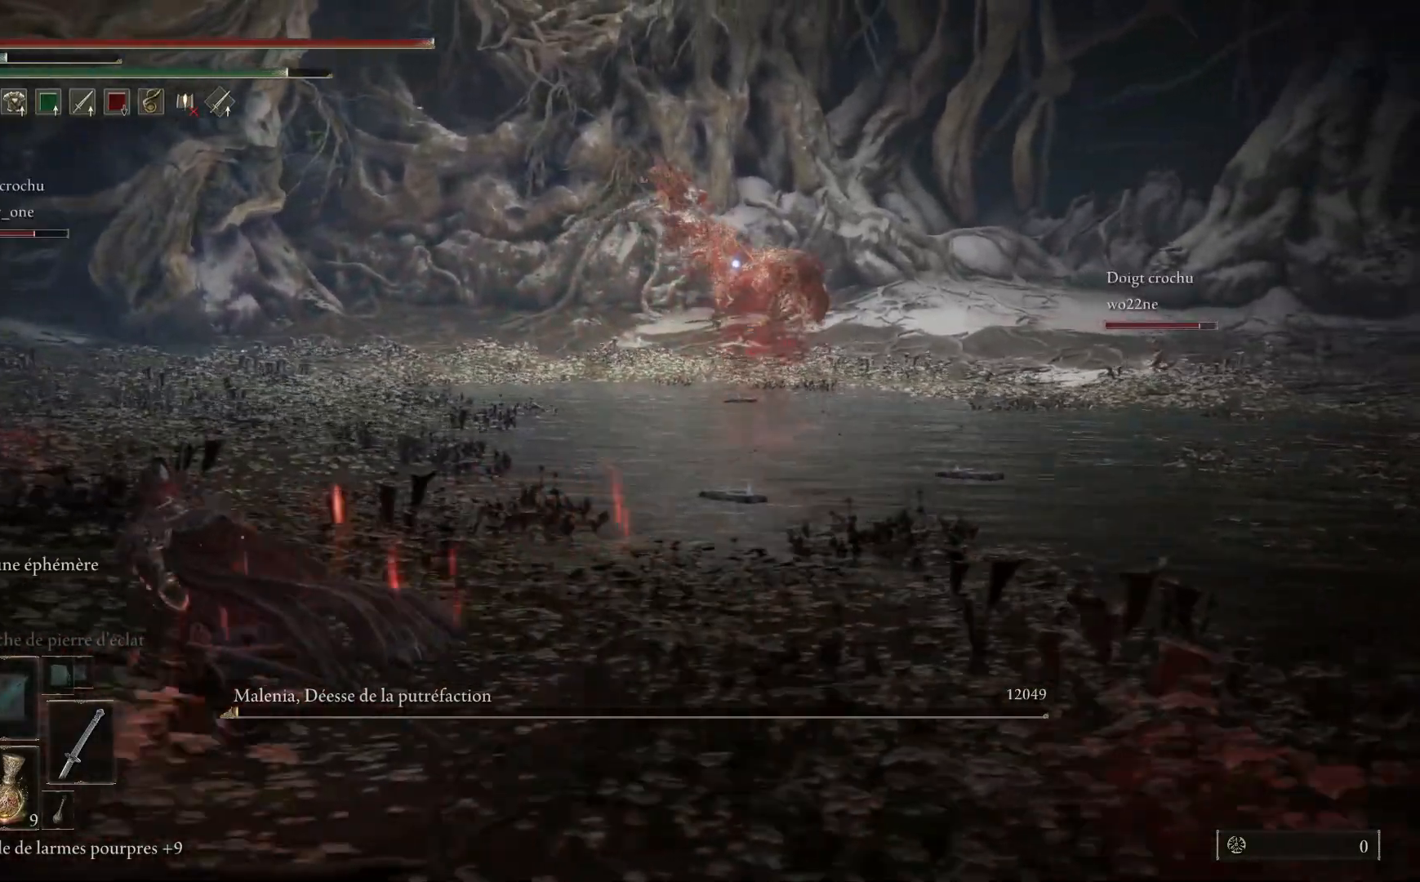
{"buttons": [], "left_stick": "left", "right_stick": "center", "events": [[417, "B", "up"]]}
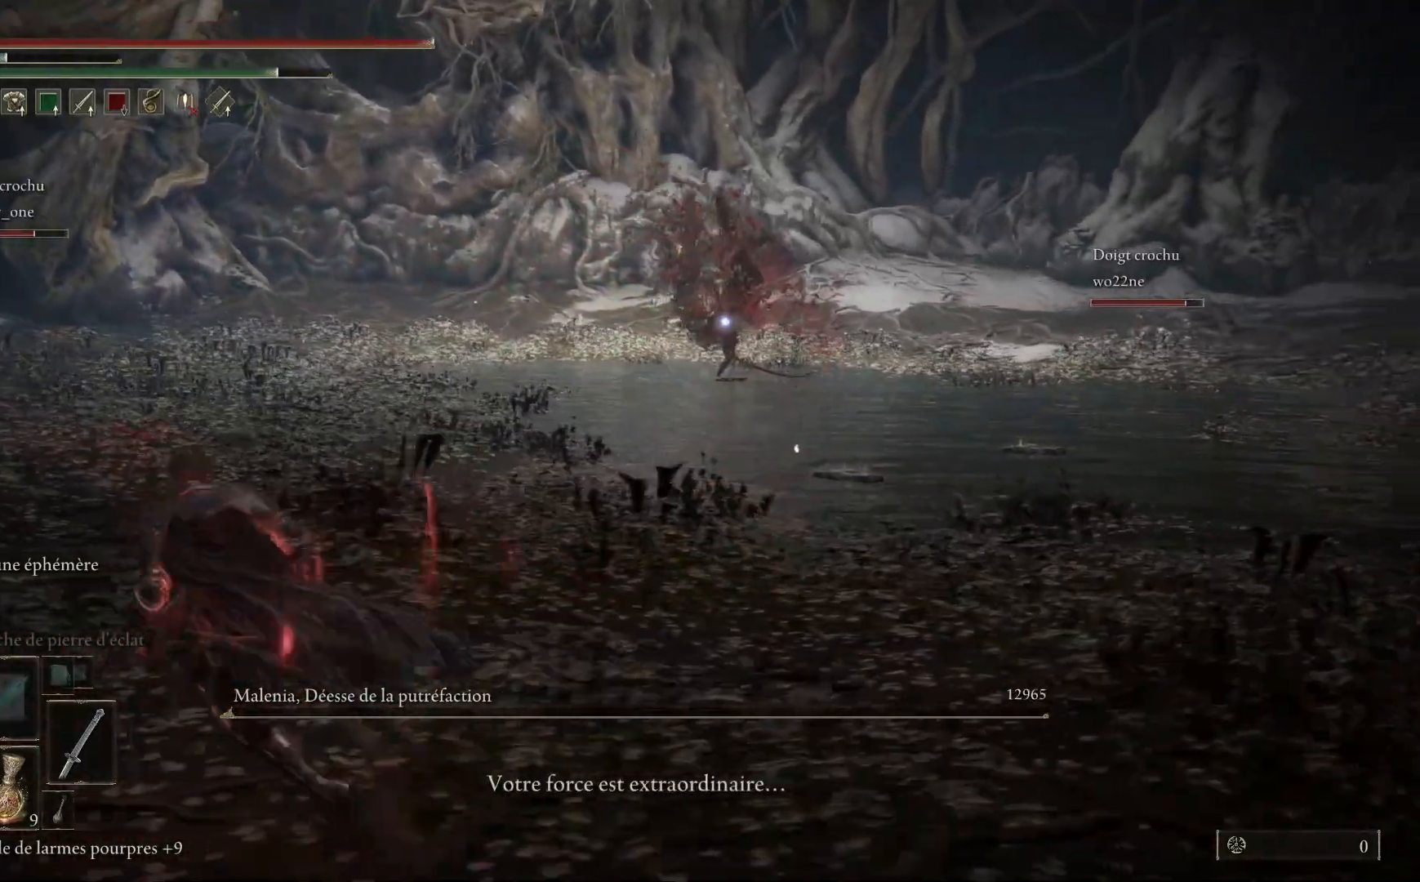
{"buttons": ["B"], "left_stick": "up-left", "right_stick": "center", "events": [[217, "B", "down"], [217, "left_stick", "up-left"]]}
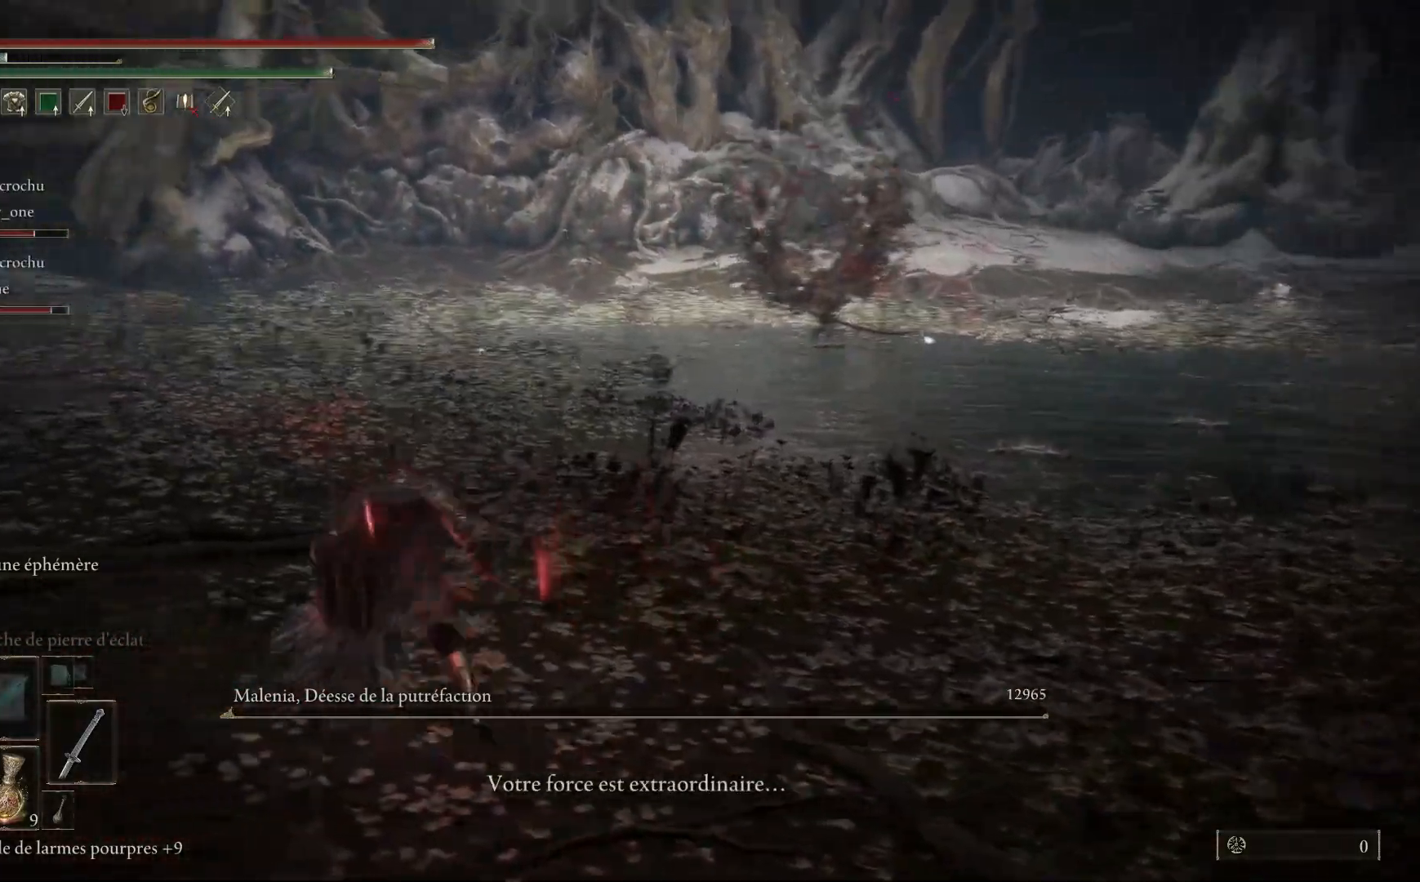
{"buttons": ["B"], "left_stick": "up", "right_stick": "center", "events": [[383, "left_stick", "up"]]}
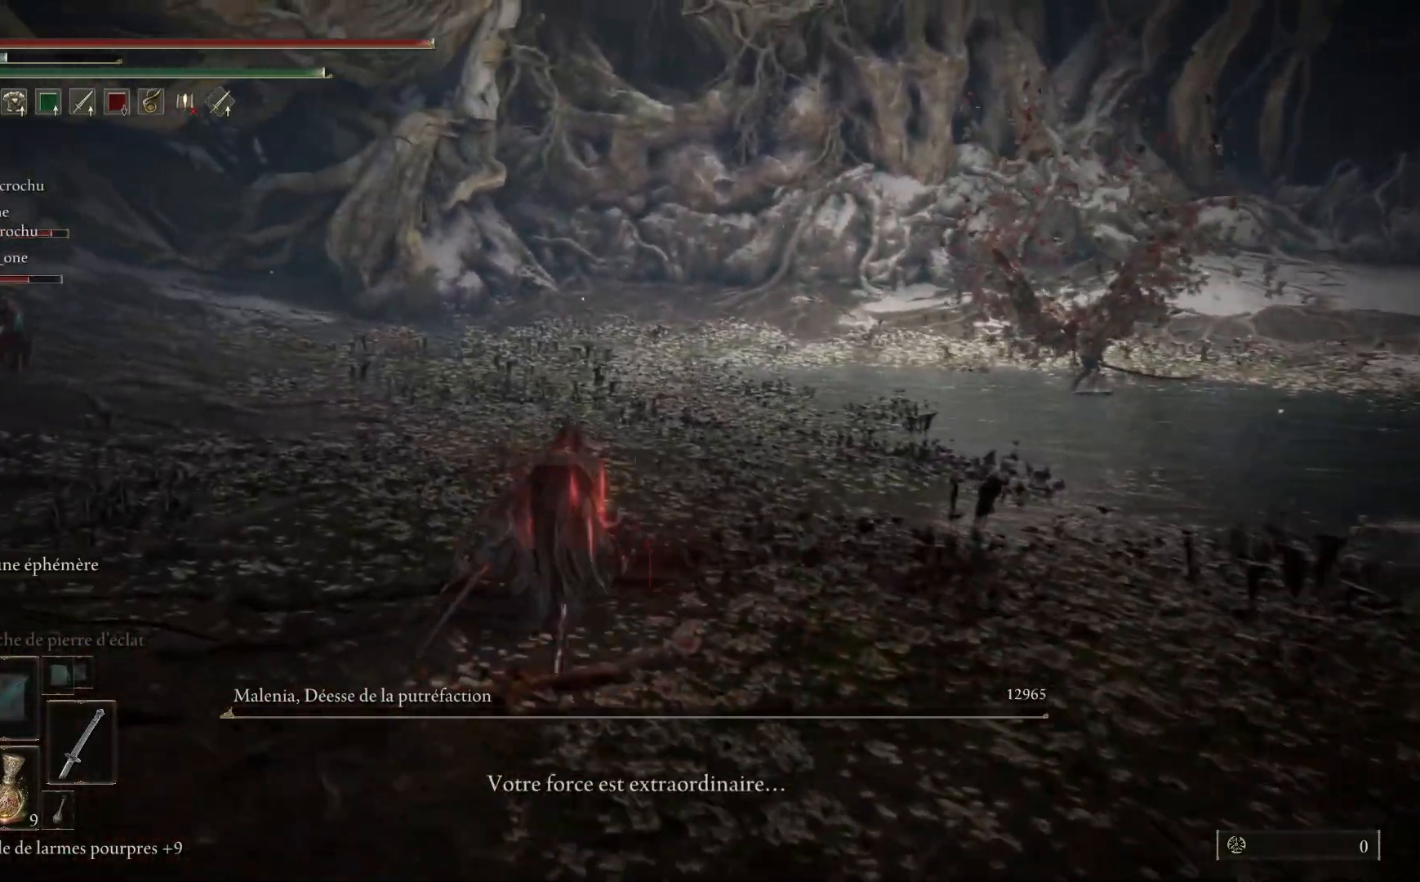
{"buttons": [], "left_stick": "up", "right_stick": "right", "events": [[100, "B", "up"], [400, "right_stick", "right"]]}
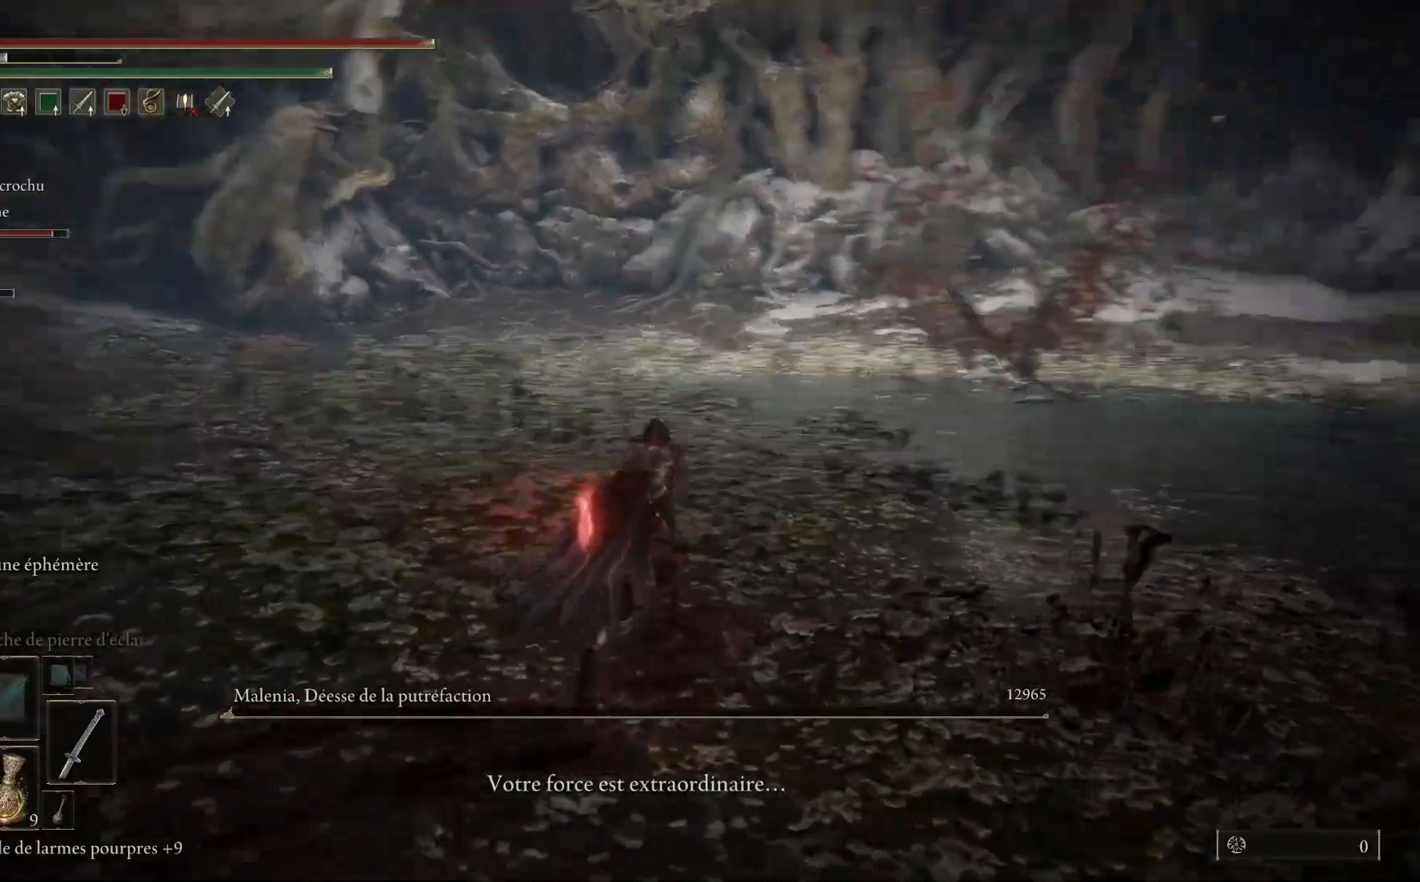
{"buttons": [], "left_stick": "up", "right_stick": "center", "events": [[267, "right_stick", "center"]]}
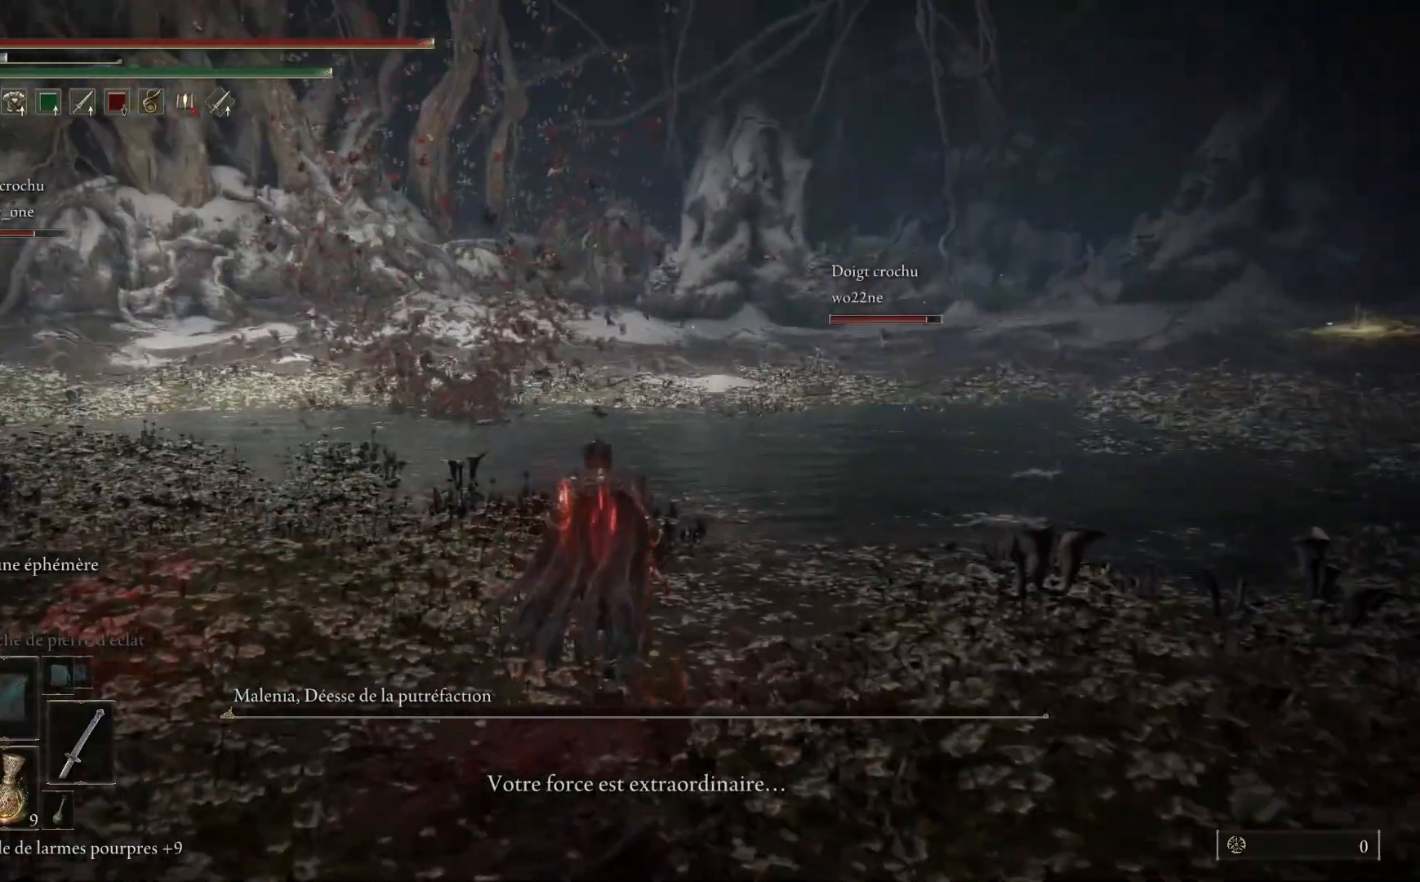
{"buttons": [], "left_stick": "up-left", "right_stick": "center", "events": [[217, "left_stick", "up-left"]]}
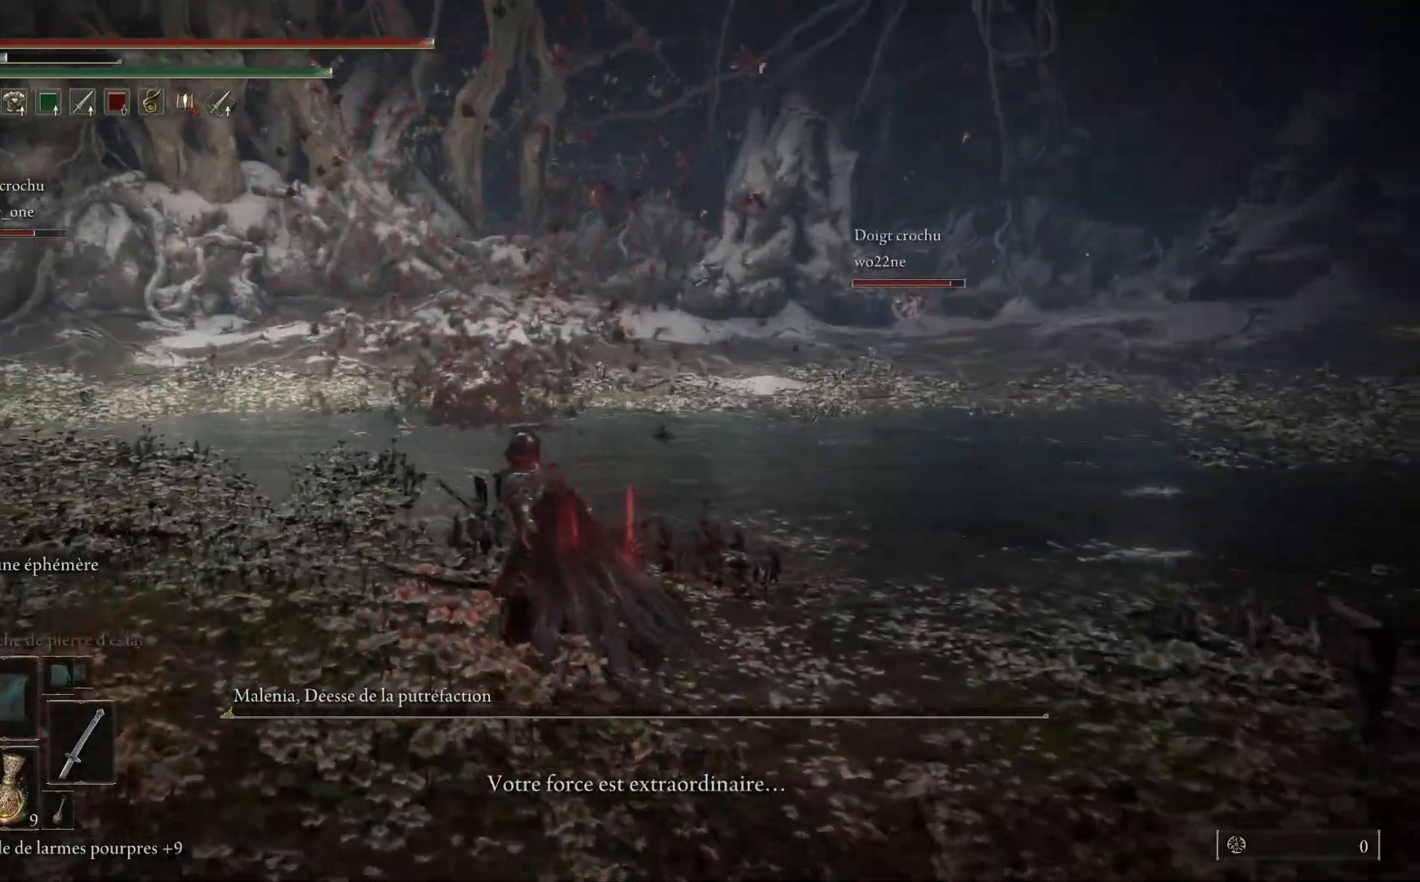
{"buttons": [], "left_stick": "up-left", "right_stick": "down-right", "events": [[483, "right_stick", "down-right"]]}
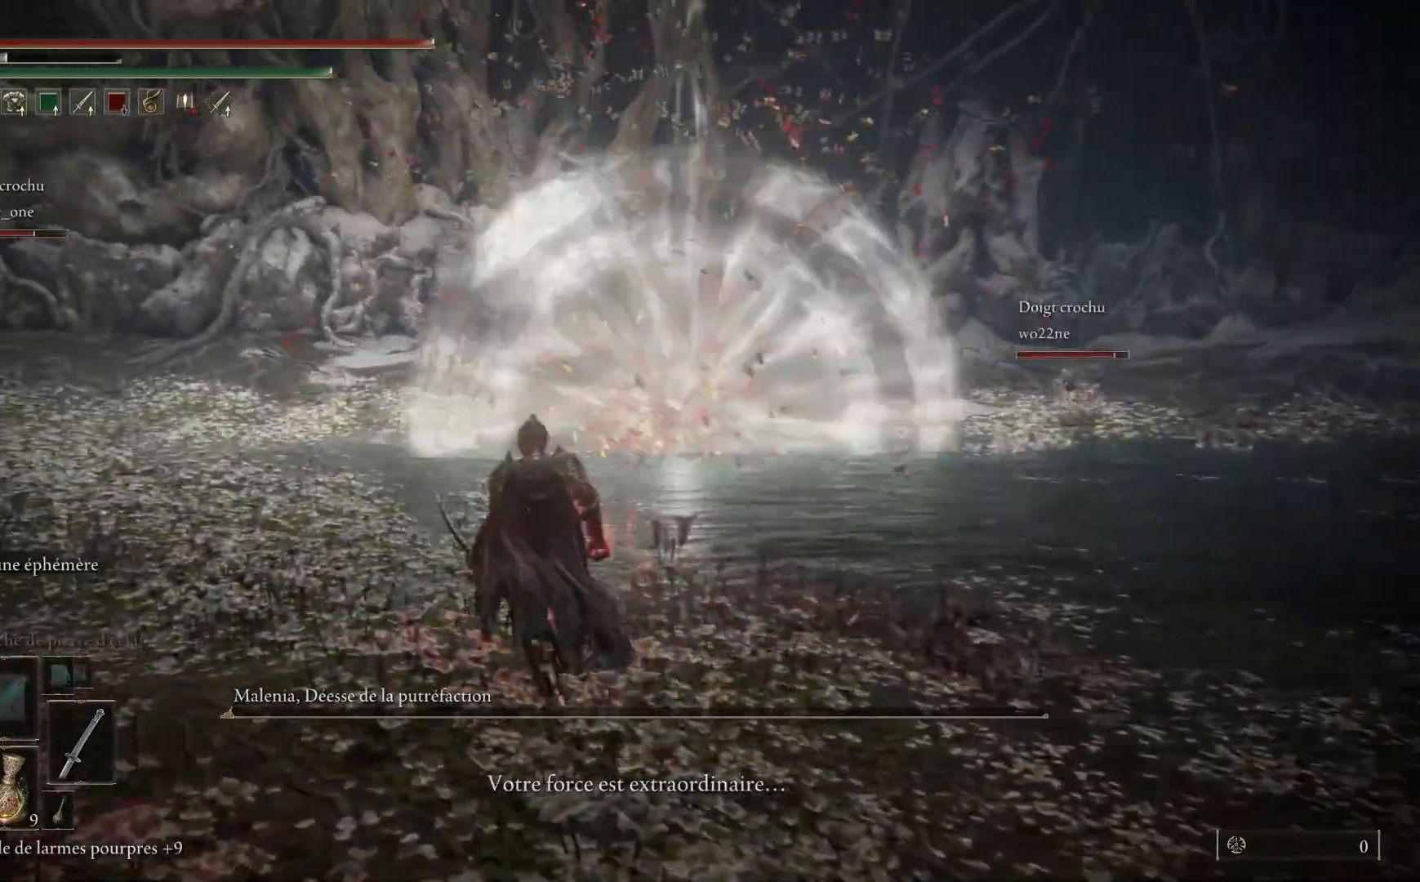
{"buttons": [], "left_stick": "center", "right_stick": "down-right", "events": [[117, "left_stick", "up"], [450, "left_stick", "center"]]}
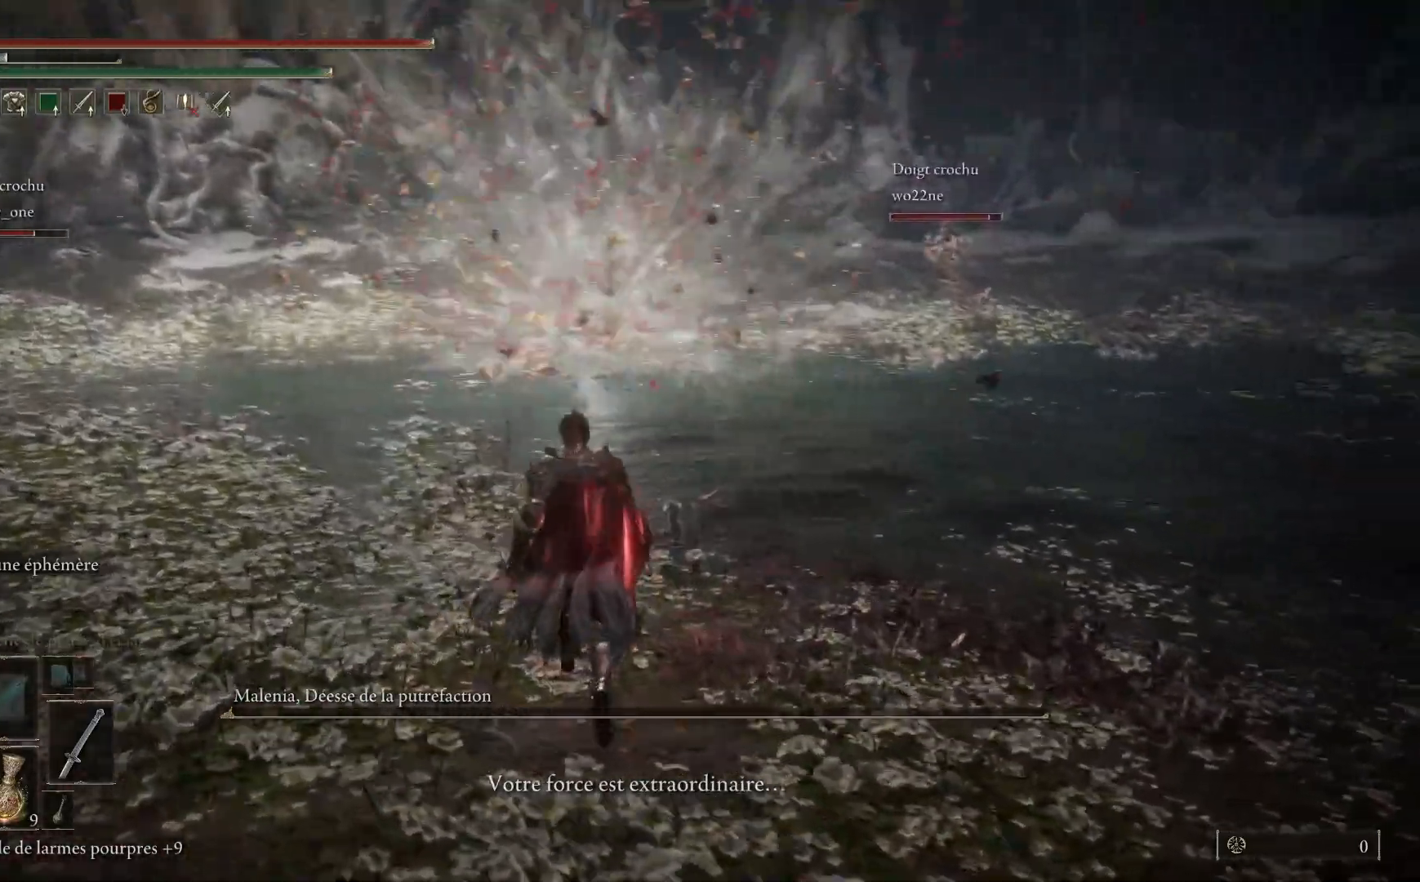
{"buttons": [], "left_stick": "center", "right_stick": "center", "events": [[33, "right_stick", "center"]]}
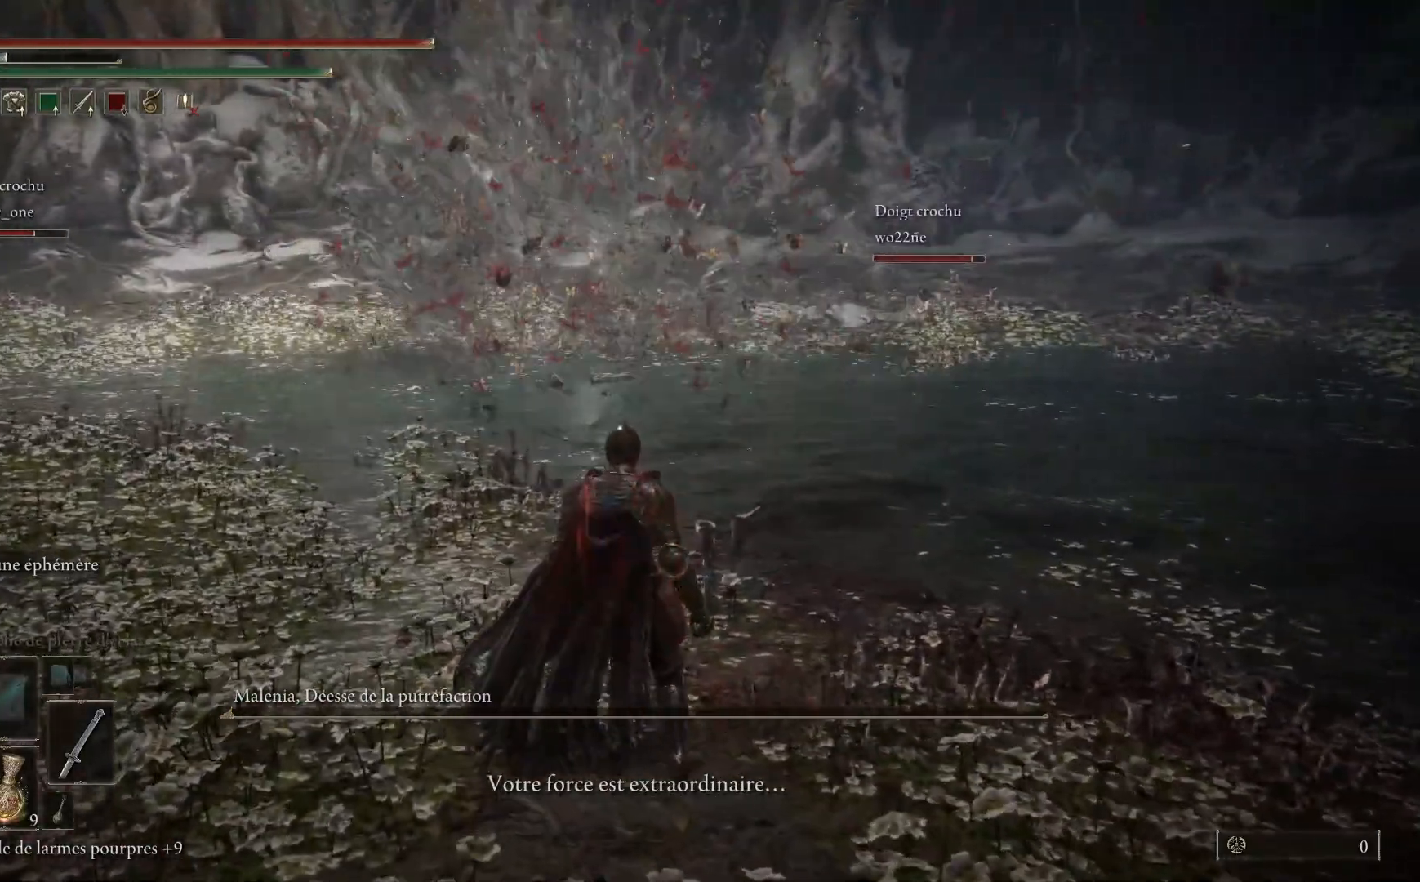
{"buttons": [], "left_stick": "center", "right_stick": "center", "events": []}
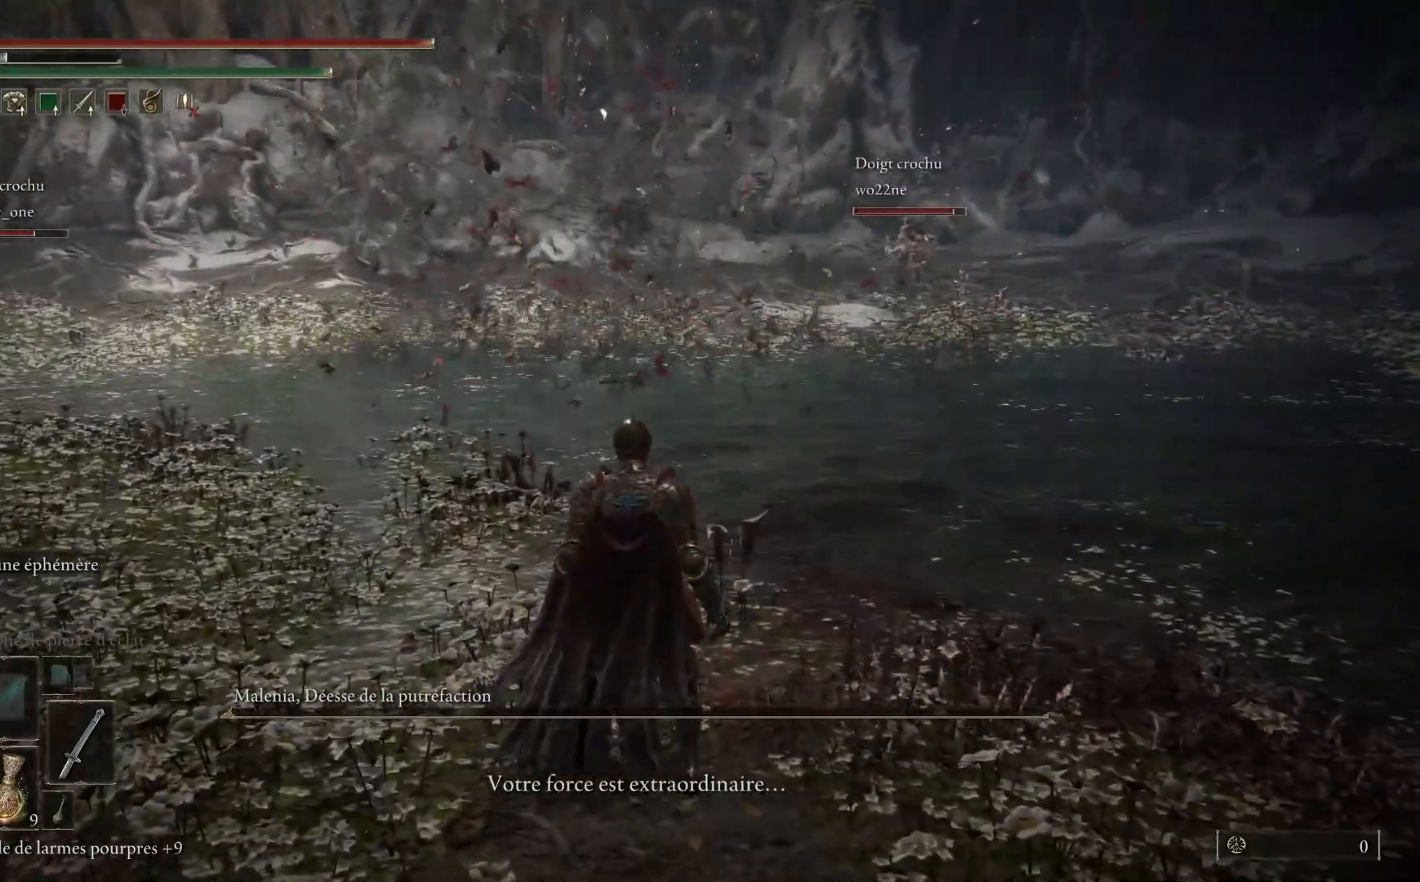
{"buttons": [], "left_stick": "up", "right_stick": "center", "events": [[167, "left_stick", "up"]]}
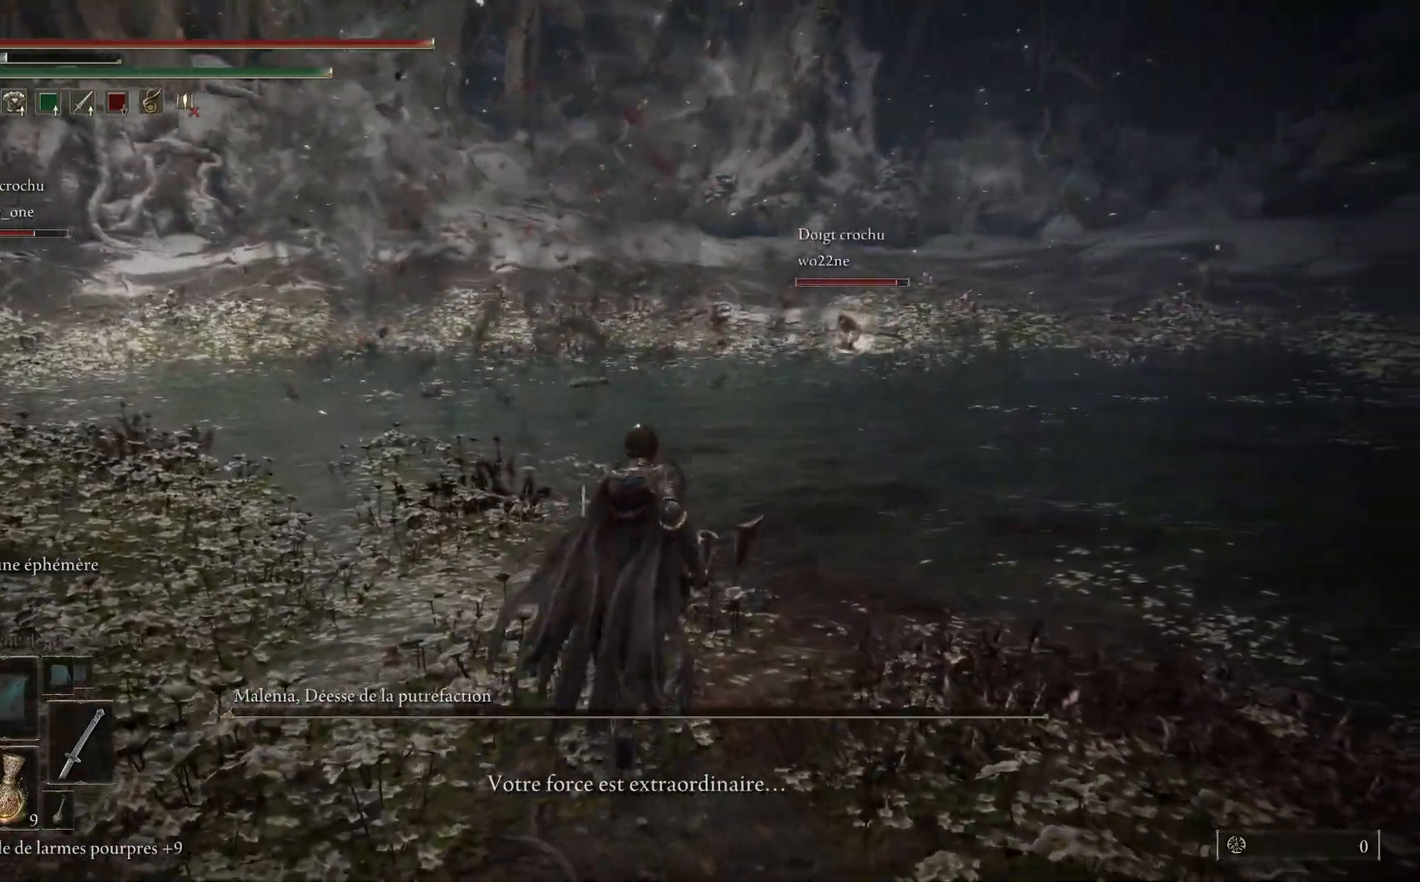
{"buttons": [], "left_stick": "up-left", "right_stick": "center", "events": [[217, "left_stick", "up-left"]]}
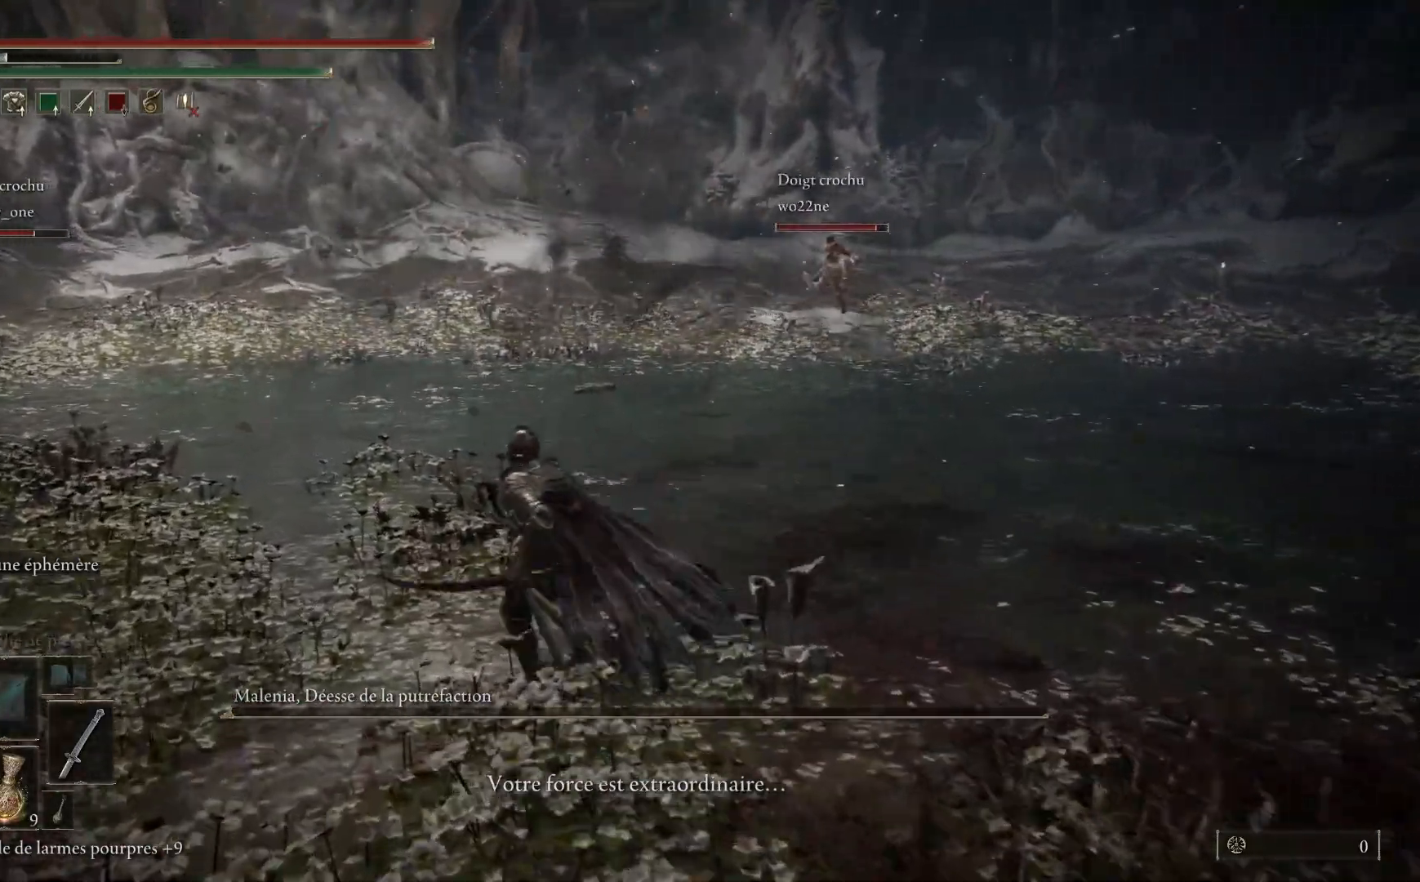
{"buttons": [], "left_stick": "up", "right_stick": "center", "events": [[183, "left_stick", "up"]]}
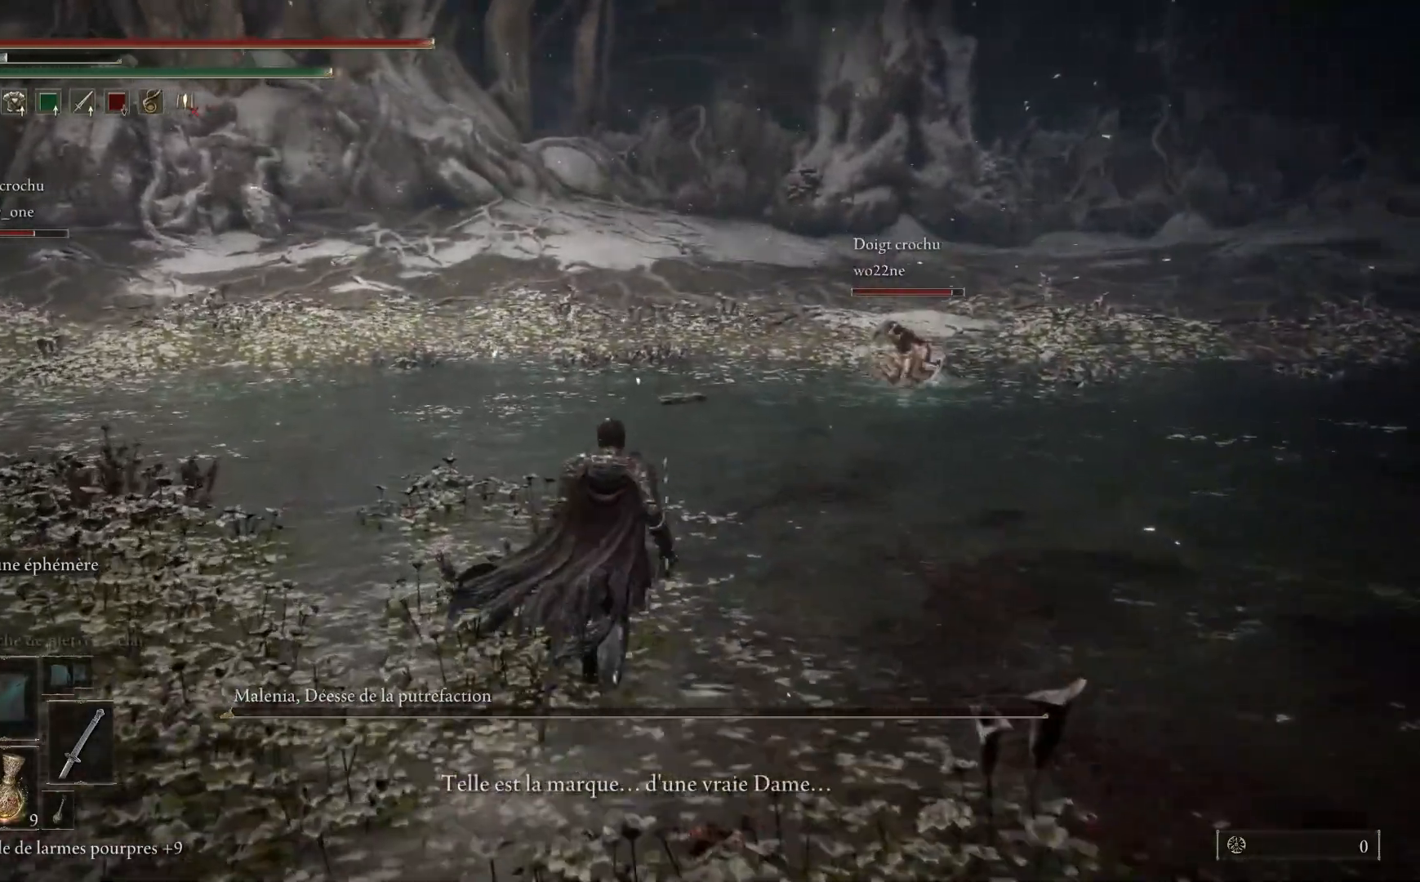
{"buttons": [], "left_stick": "center", "right_stick": "center", "events": [[83, "left_stick", "center"]]}
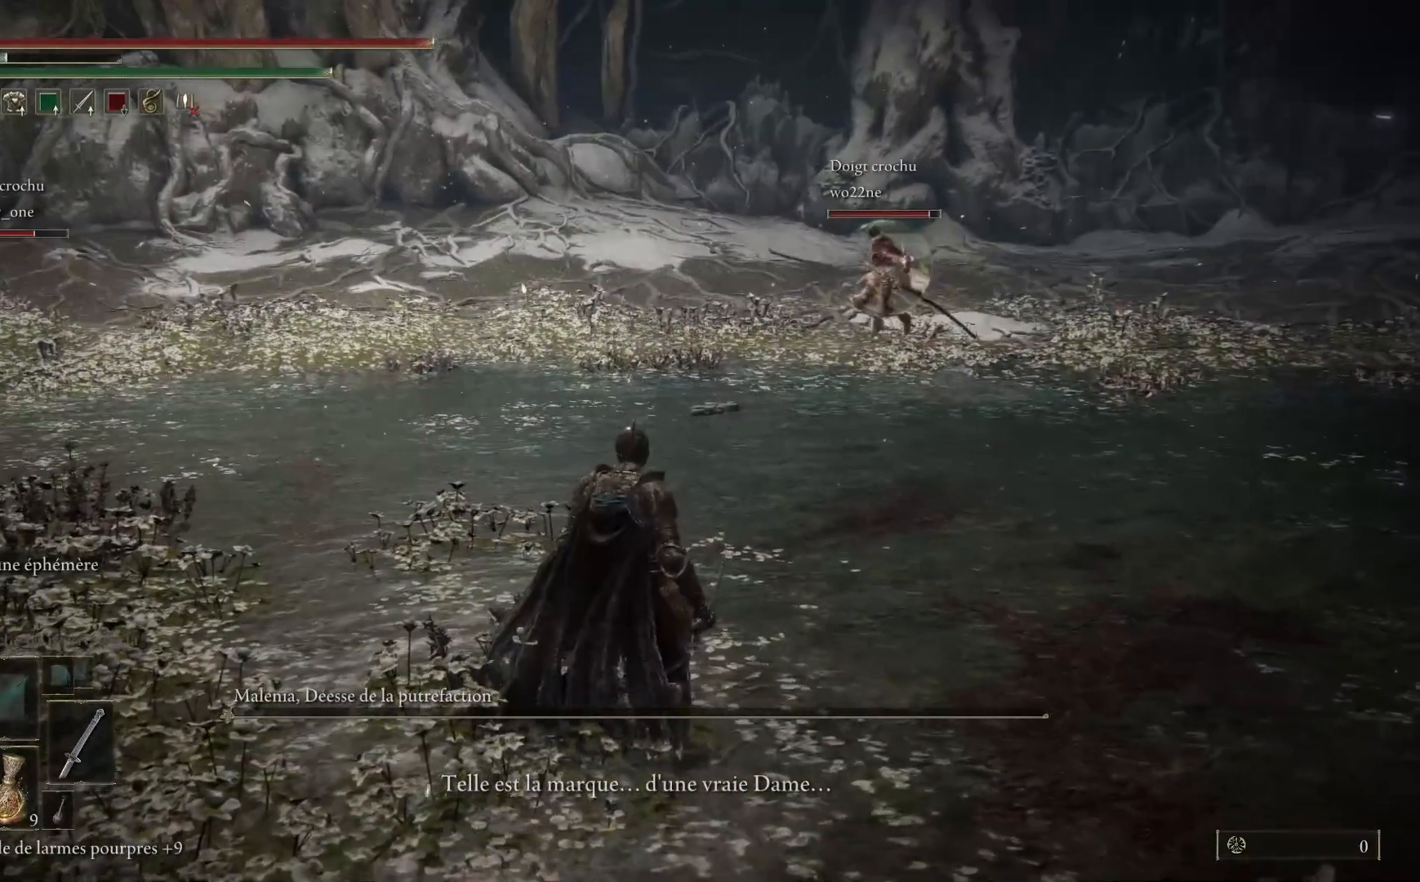
{"buttons": [], "left_stick": "center", "right_stick": "center", "events": []}
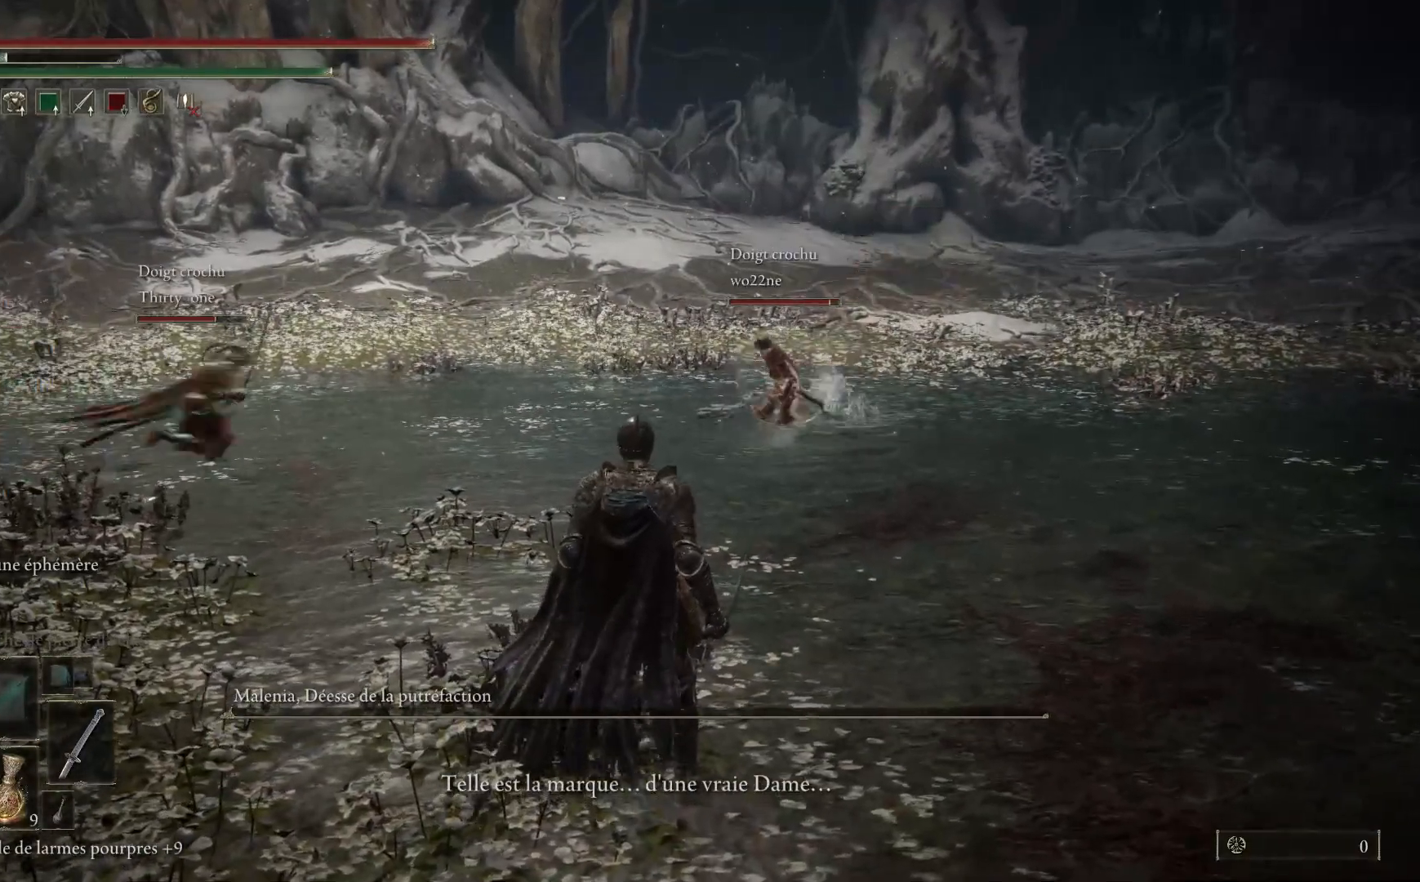
{"buttons": [], "left_stick": "center", "right_stick": "center", "events": []}
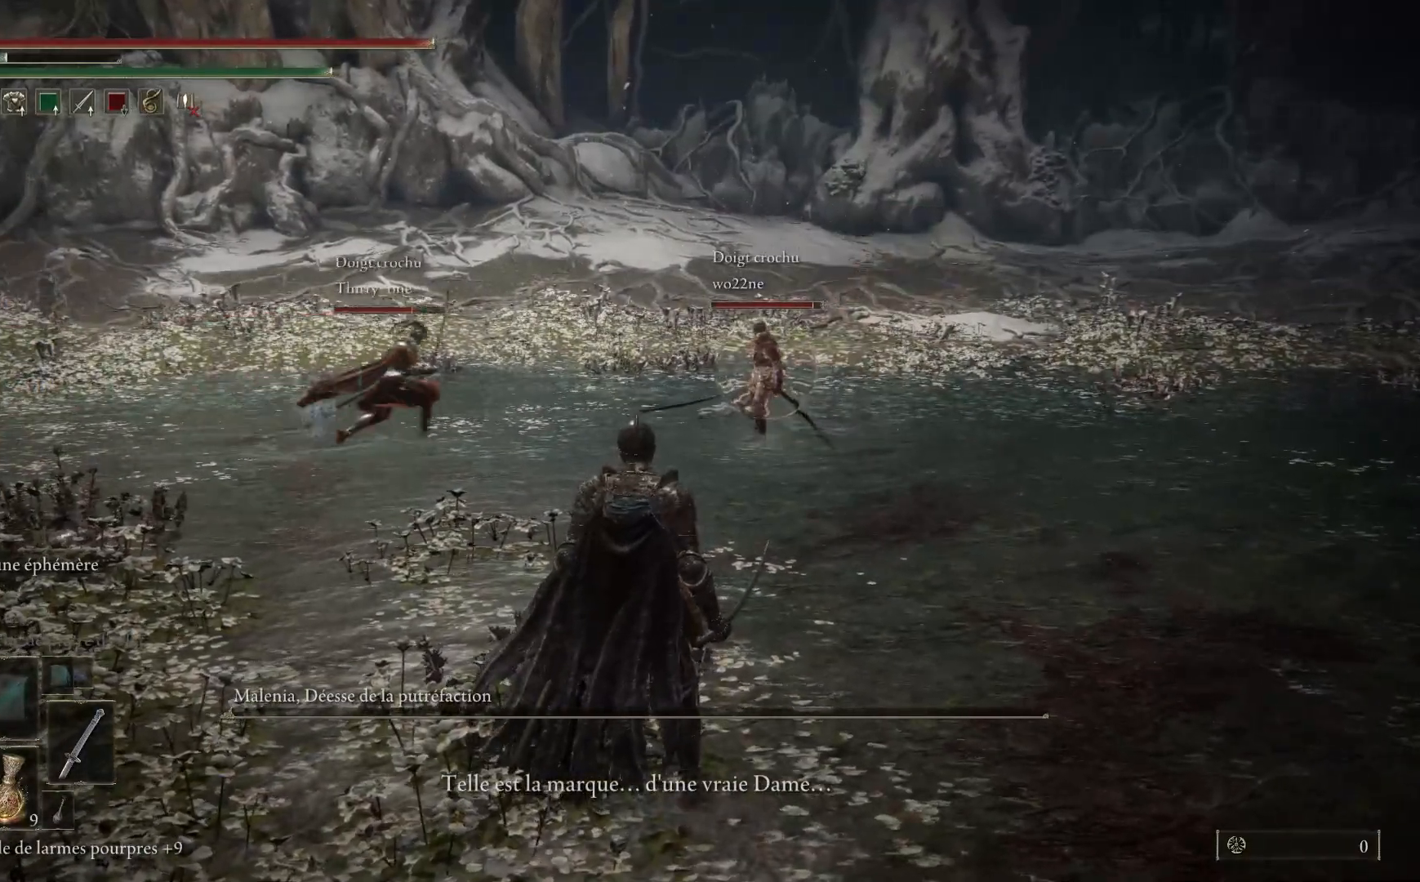
{"buttons": [], "left_stick": "center", "right_stick": "center", "events": []}
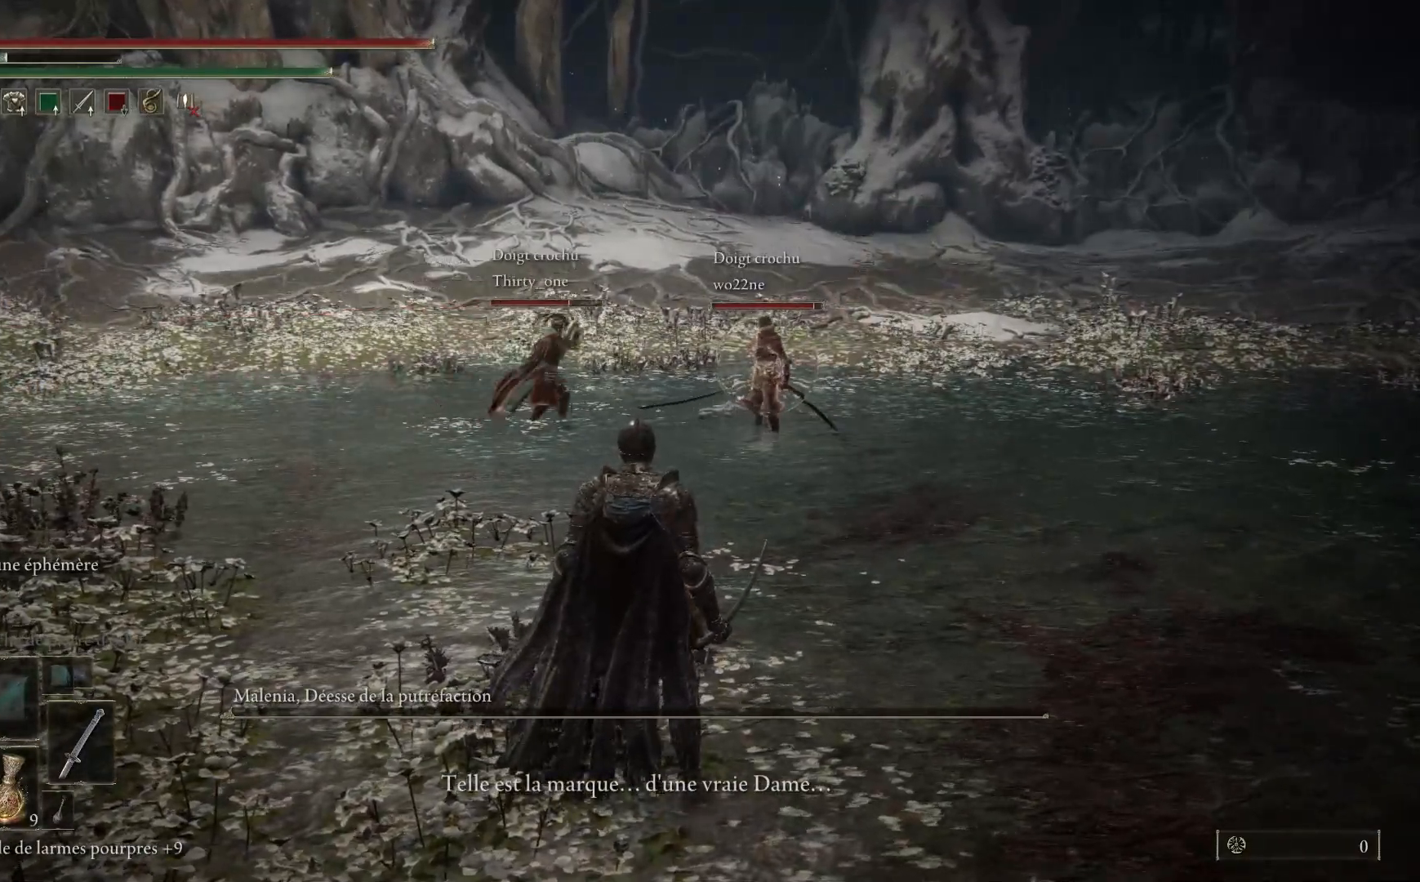
{"buttons": [], "left_stick": "center", "right_stick": "center", "events": []}
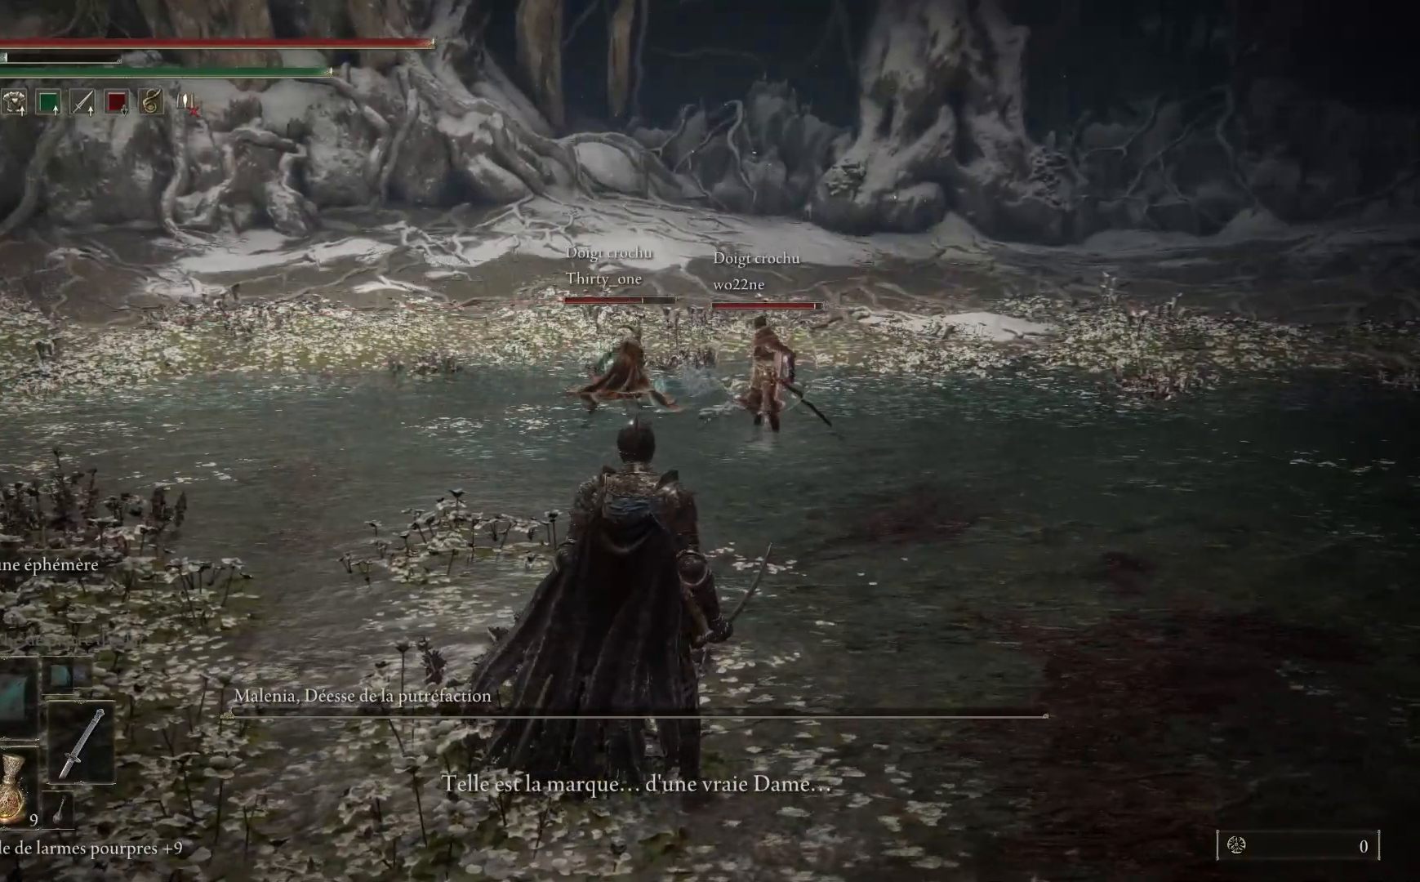
{"buttons": [], "left_stick": "center", "right_stick": "center", "events": []}
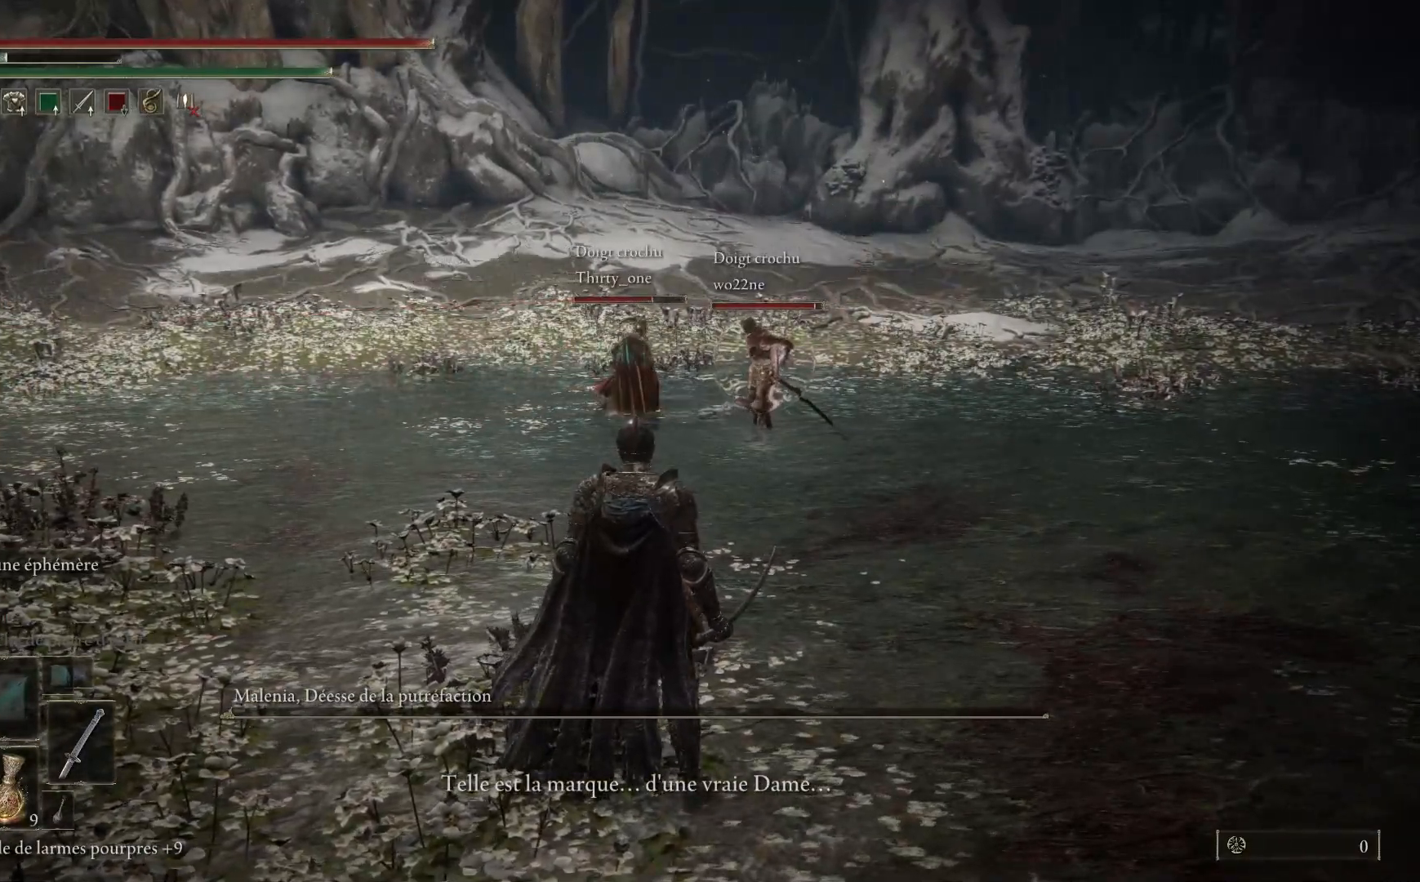
{"buttons": [], "left_stick": "center", "right_stick": "center", "events": []}
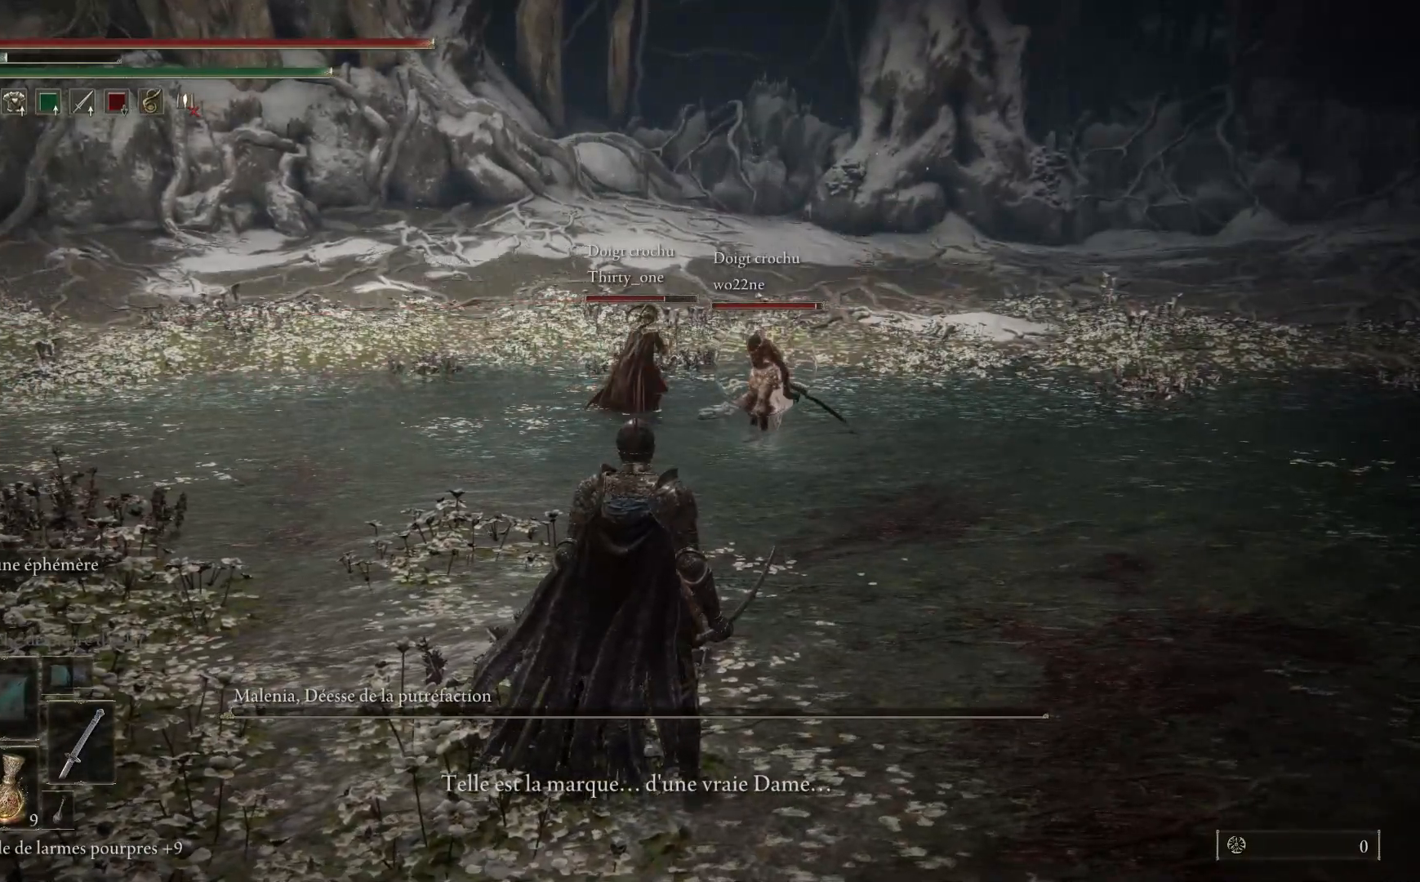
{"buttons": [], "left_stick": "center", "right_stick": "center", "events": []}
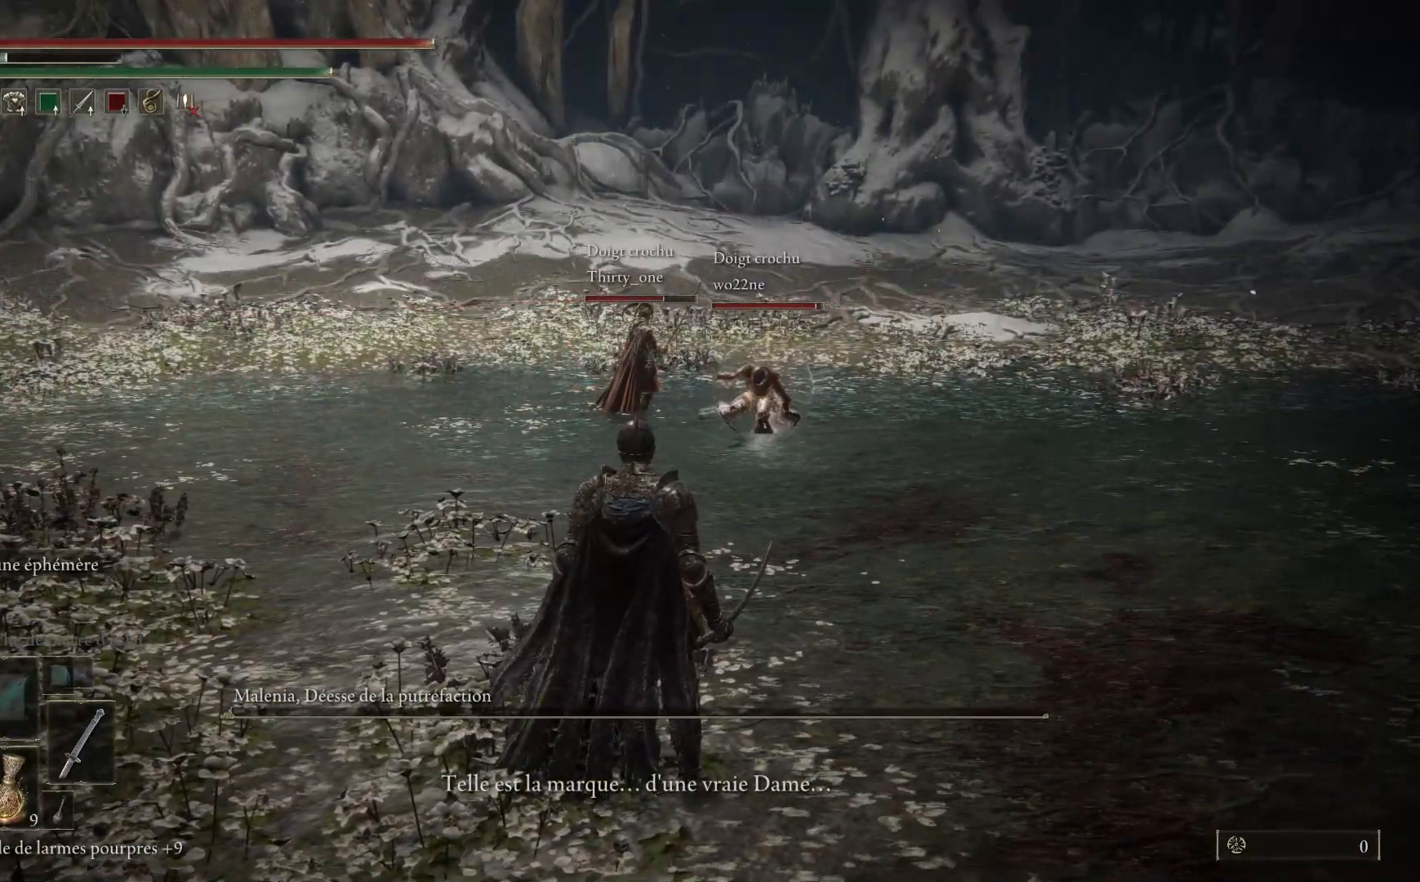
{"buttons": [], "left_stick": "center", "right_stick": "center", "events": []}
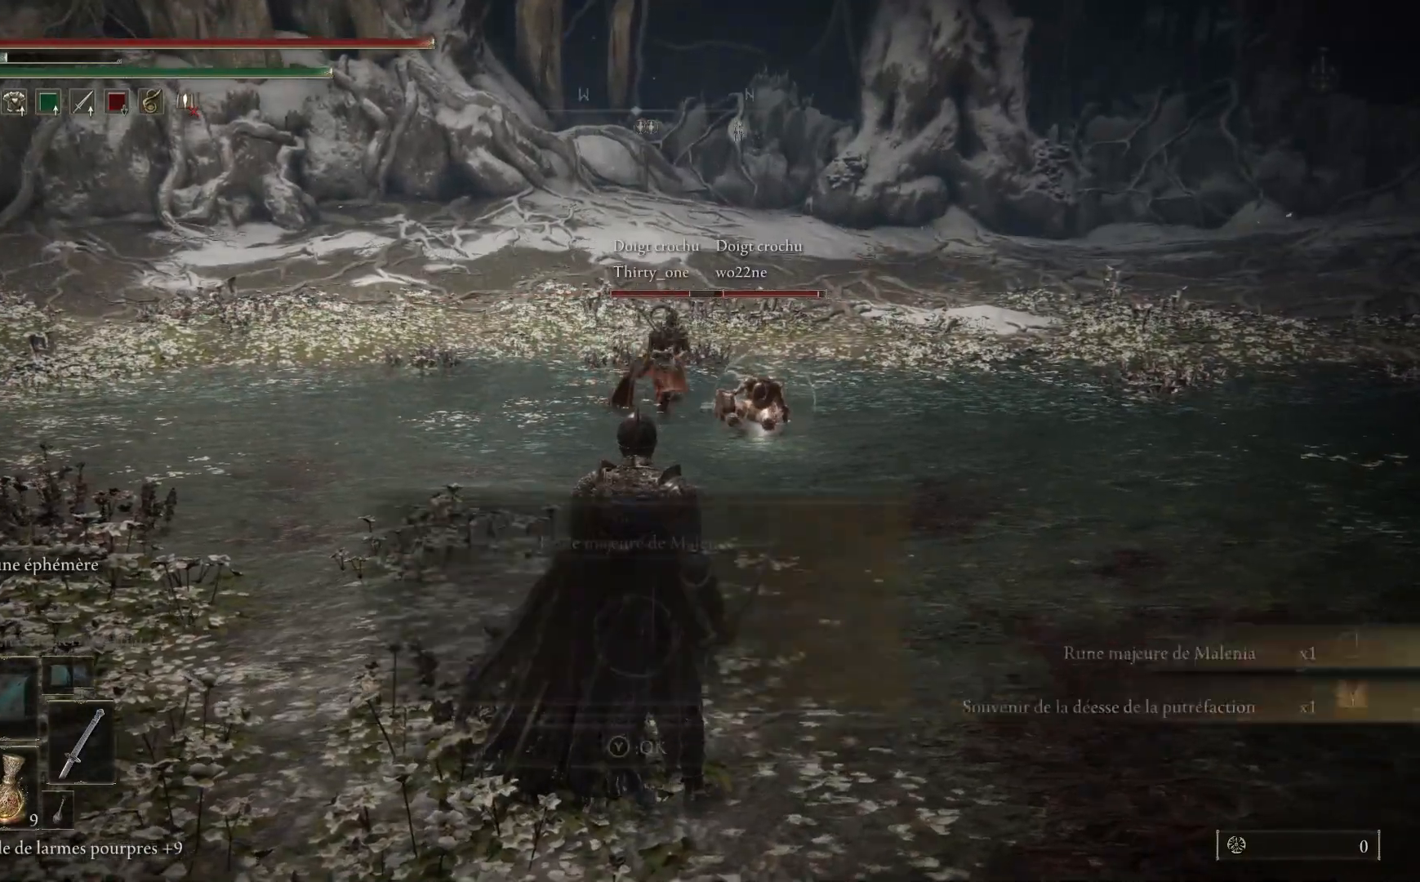
{"buttons": [], "left_stick": "center", "right_stick": "center", "events": []}
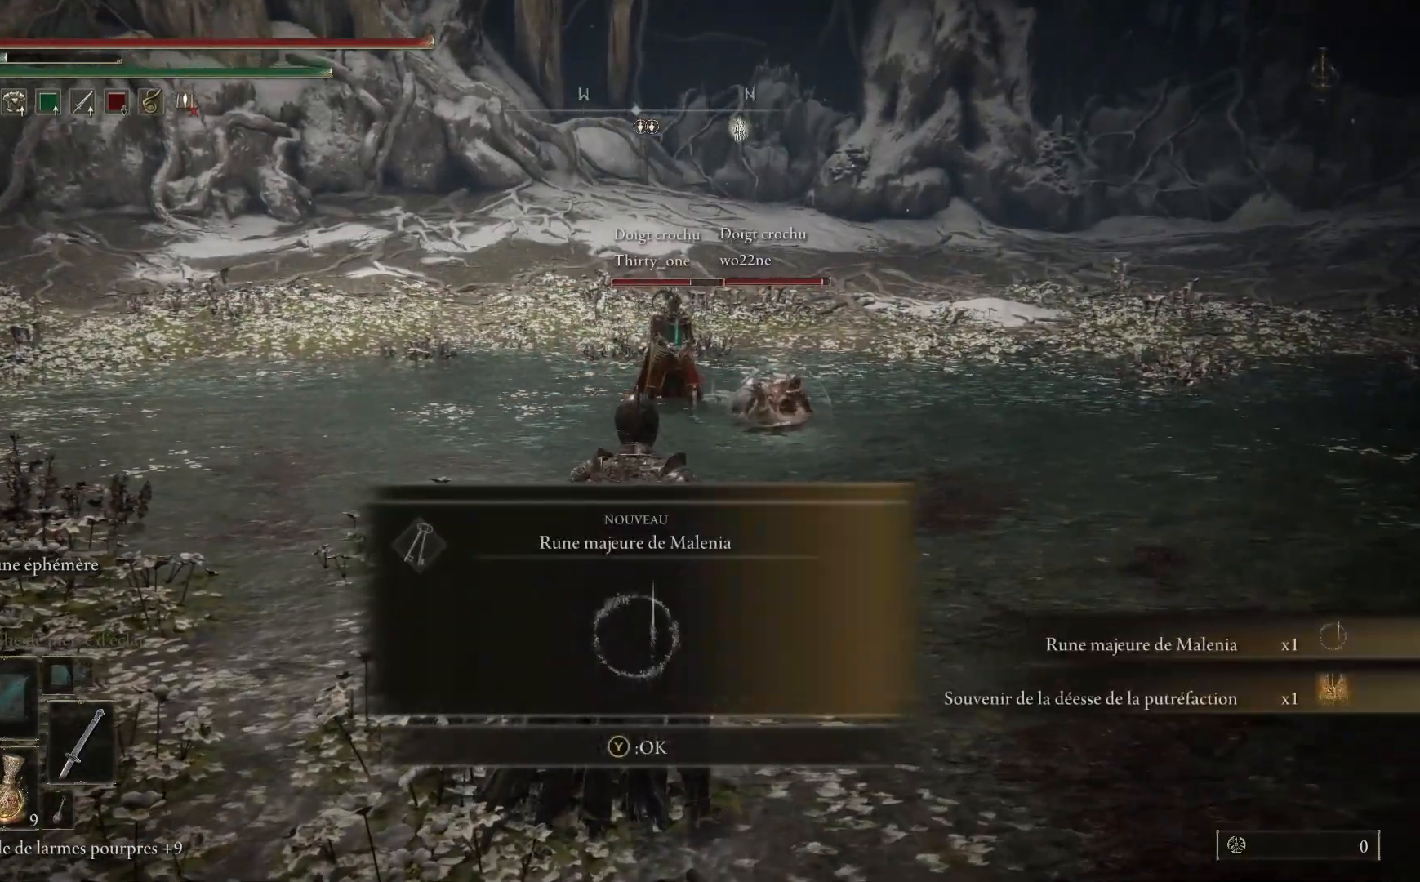
{"buttons": [], "left_stick": "center", "right_stick": "center", "events": []}
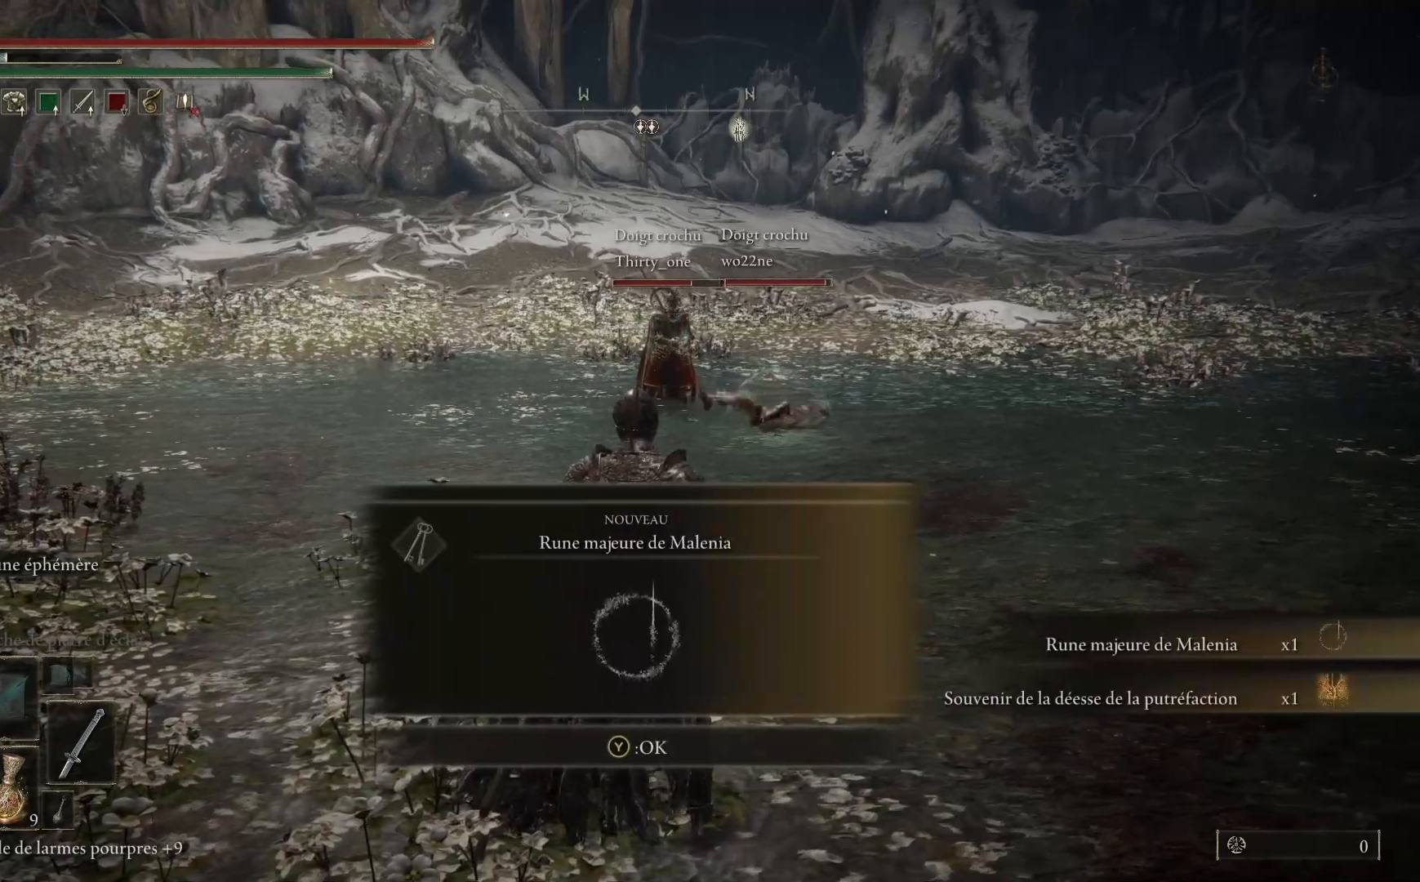
{"buttons": [], "left_stick": "center", "right_stick": "center", "events": [[283, "Y", "down"], [383, "Y", "up"]]}